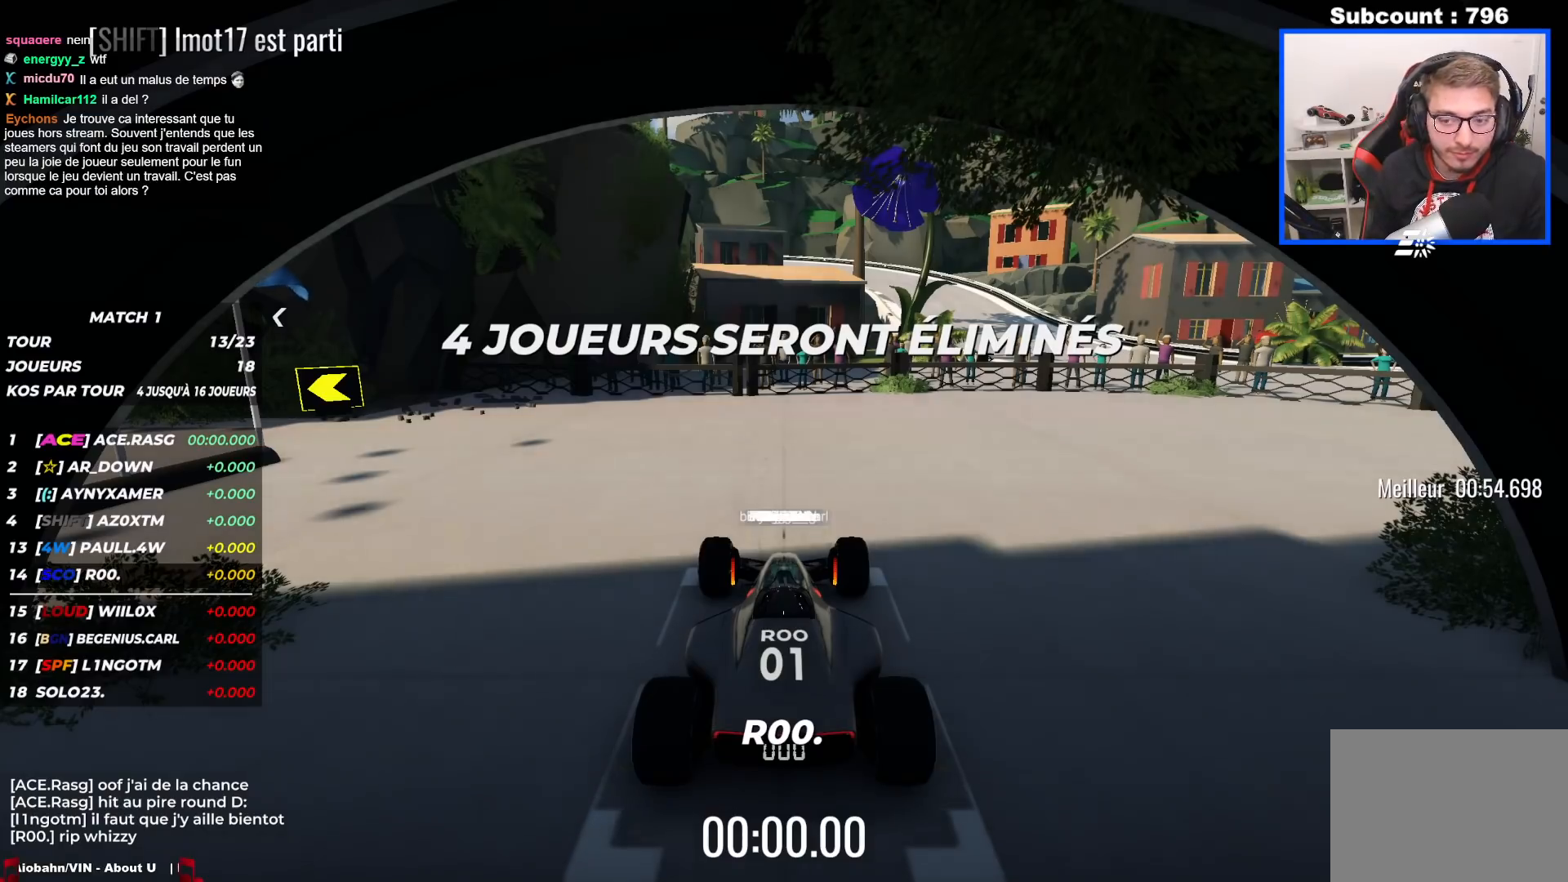
Gameplay with keyboard; each line is a JSON object with the keys held at the frame after it. "events" lists presses ("down") and releases ("up") of "down", "left", "right" and "up" between this image and that frame as [ms after this image, input, new state], when the widget could be followed in between. No other keys are recorded. Mouse input is not recorded.
{"keys": ["up"], "events": []}
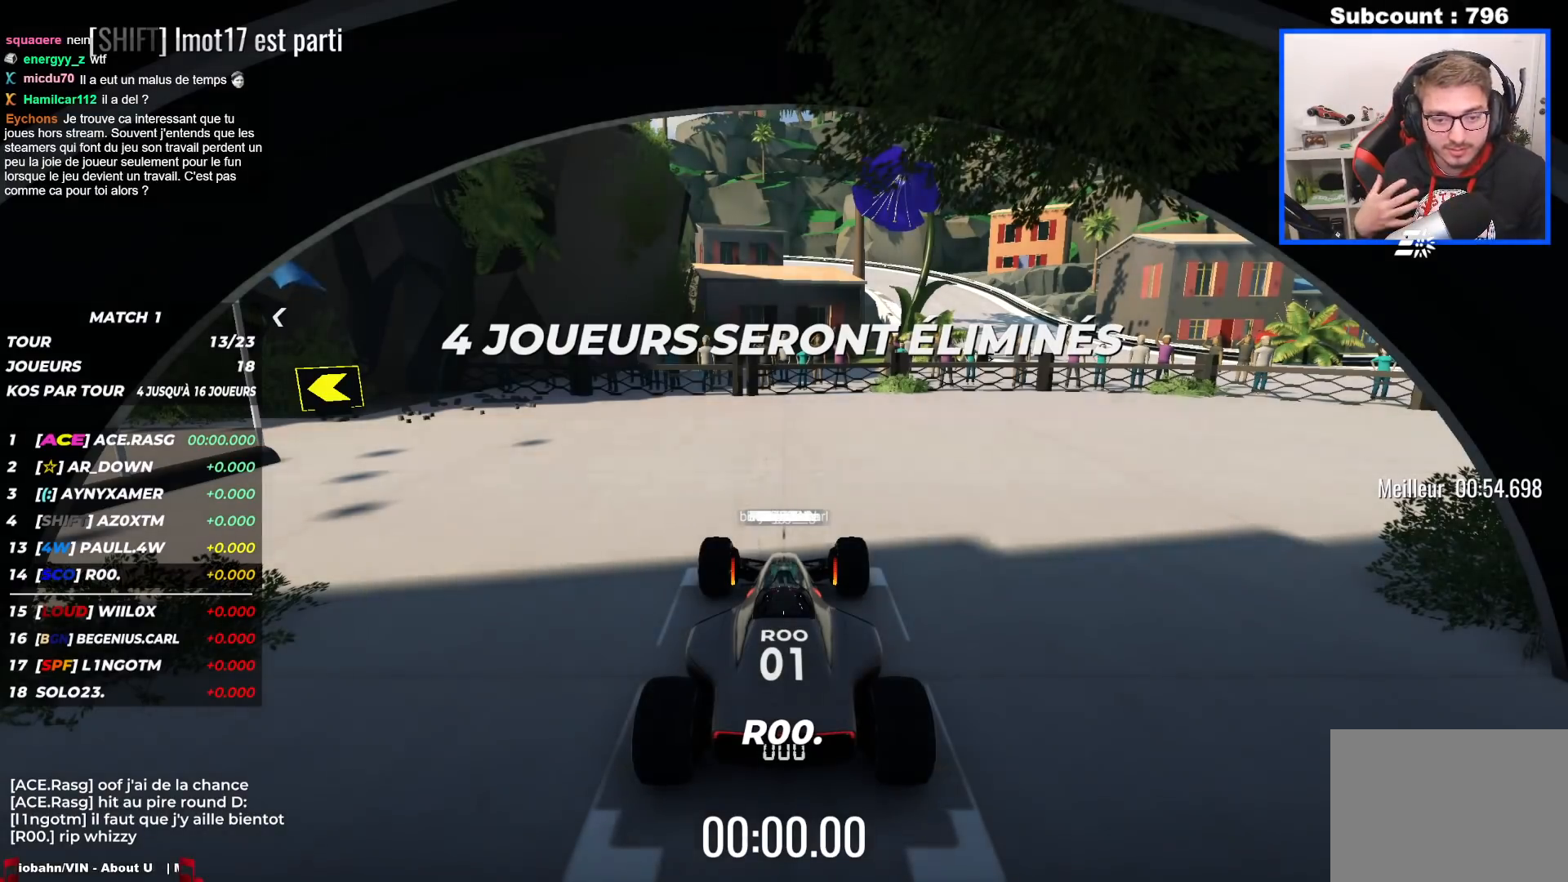
{"keys": ["up"], "events": []}
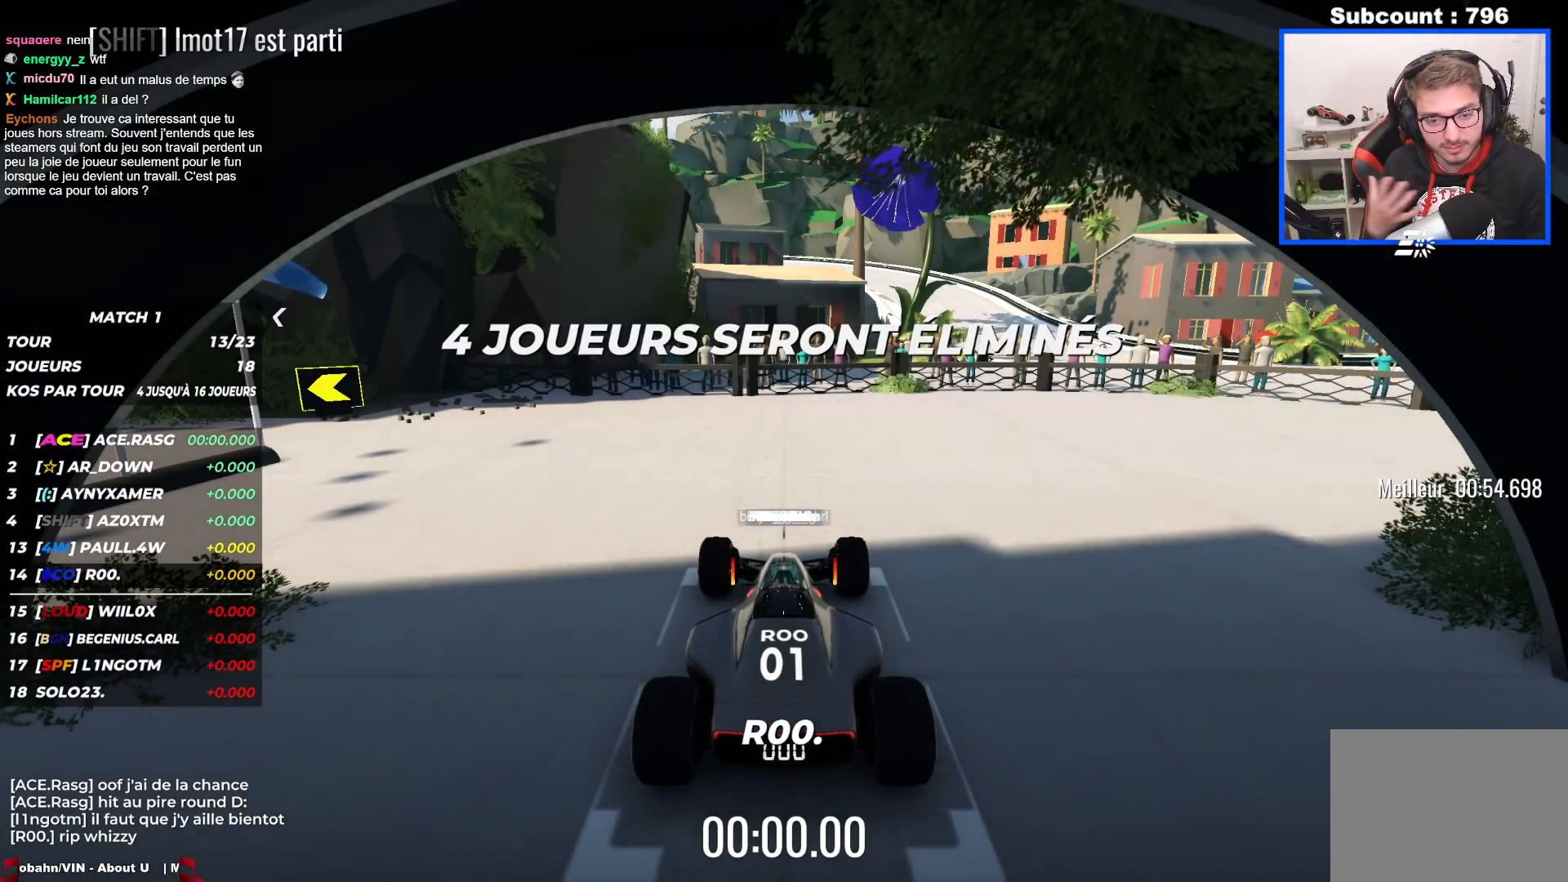
{"keys": ["left", "up"], "events": [[250, "left", "down"]]}
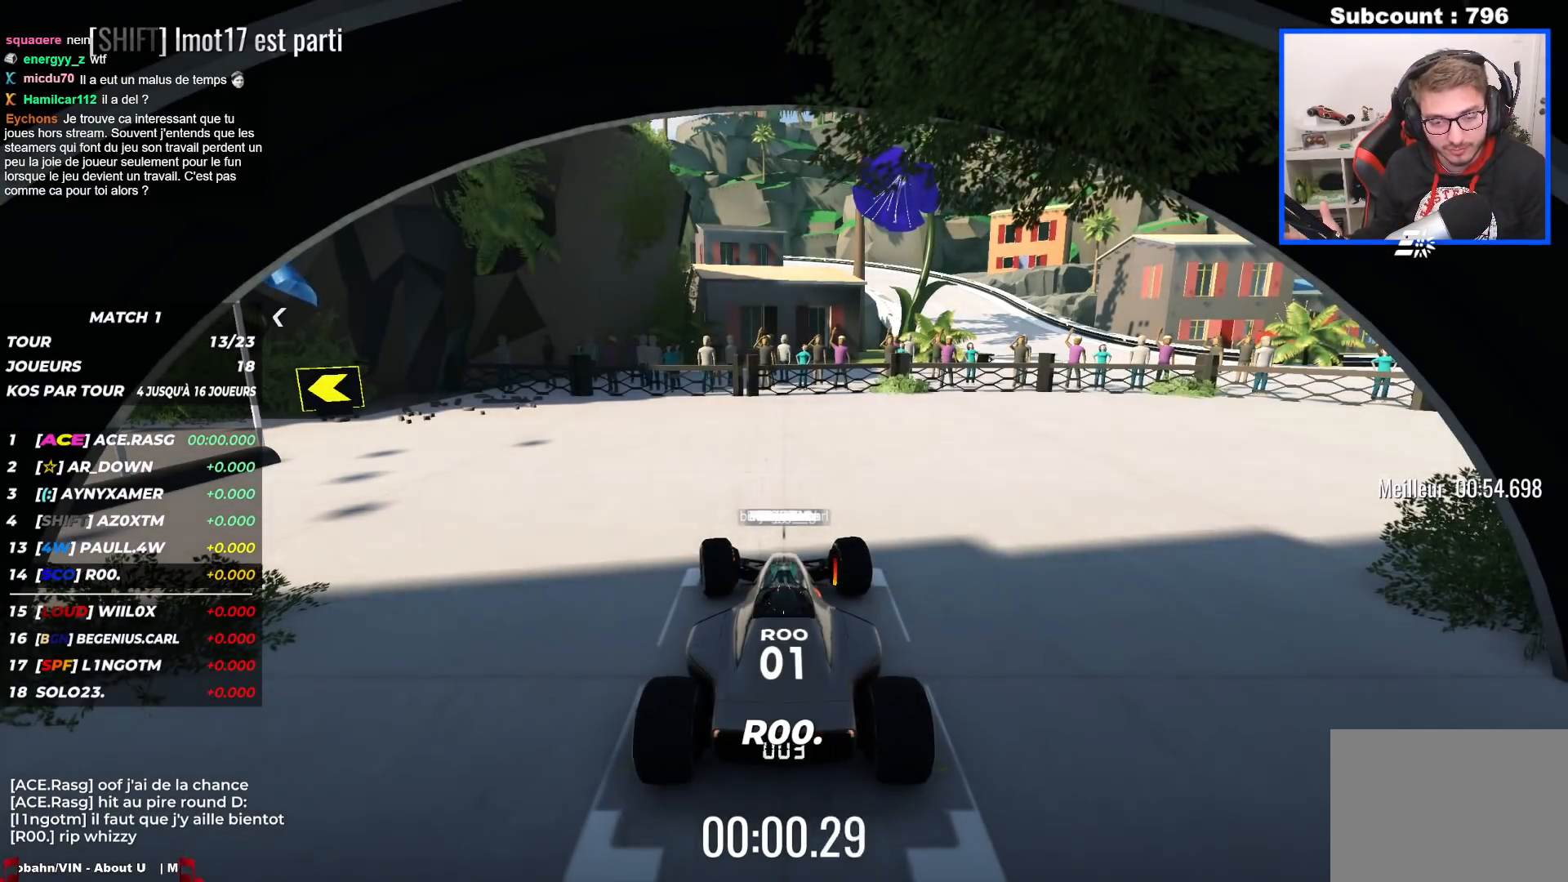
{"keys": ["left", "up"], "events": []}
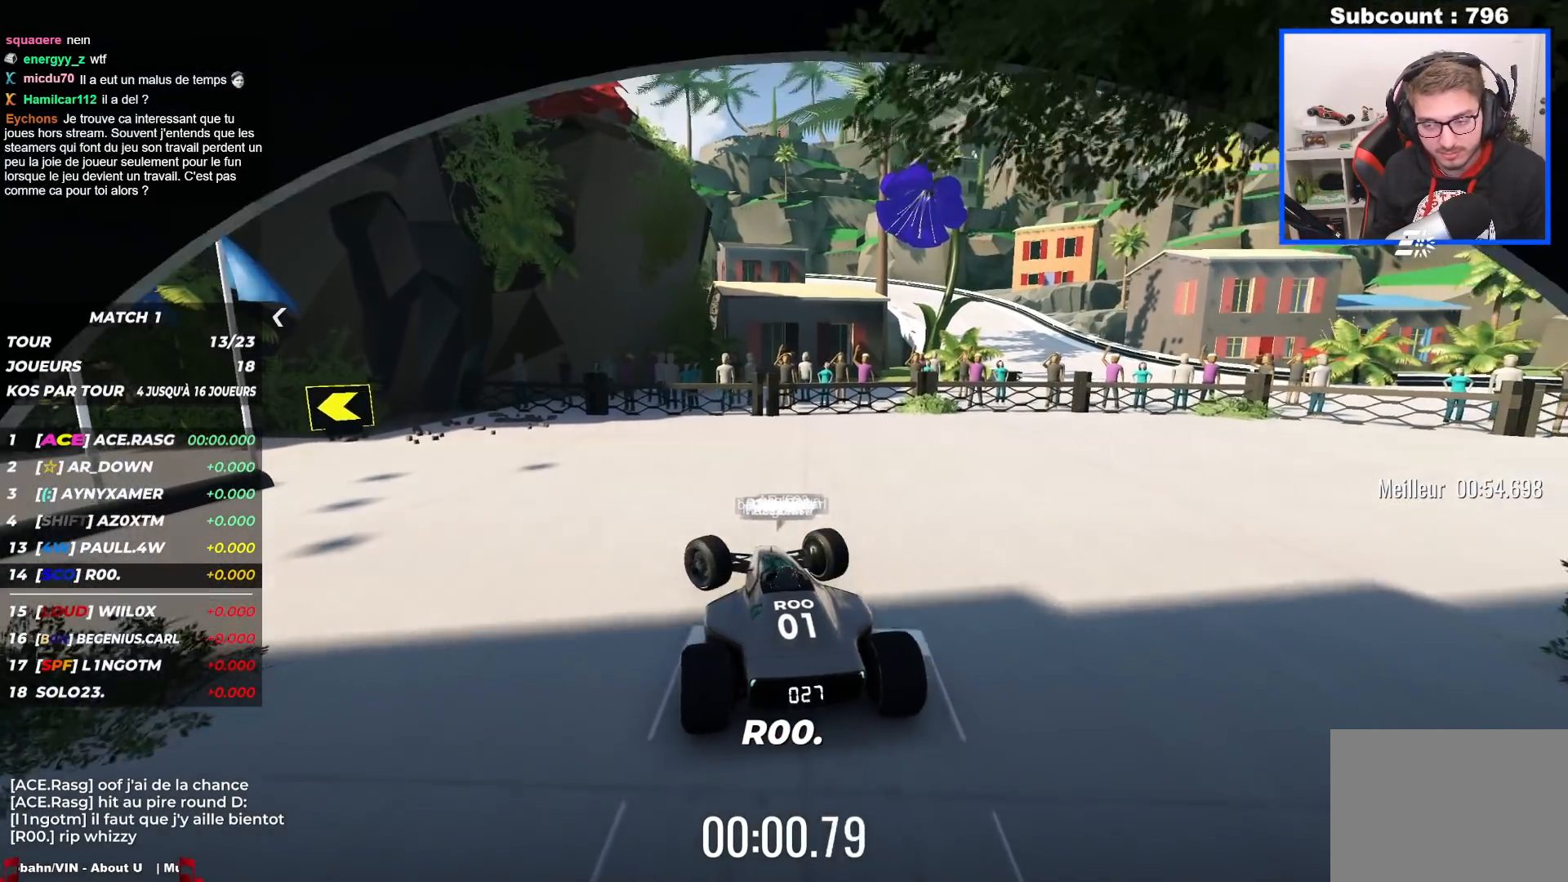
{"keys": ["left", "up"], "events": []}
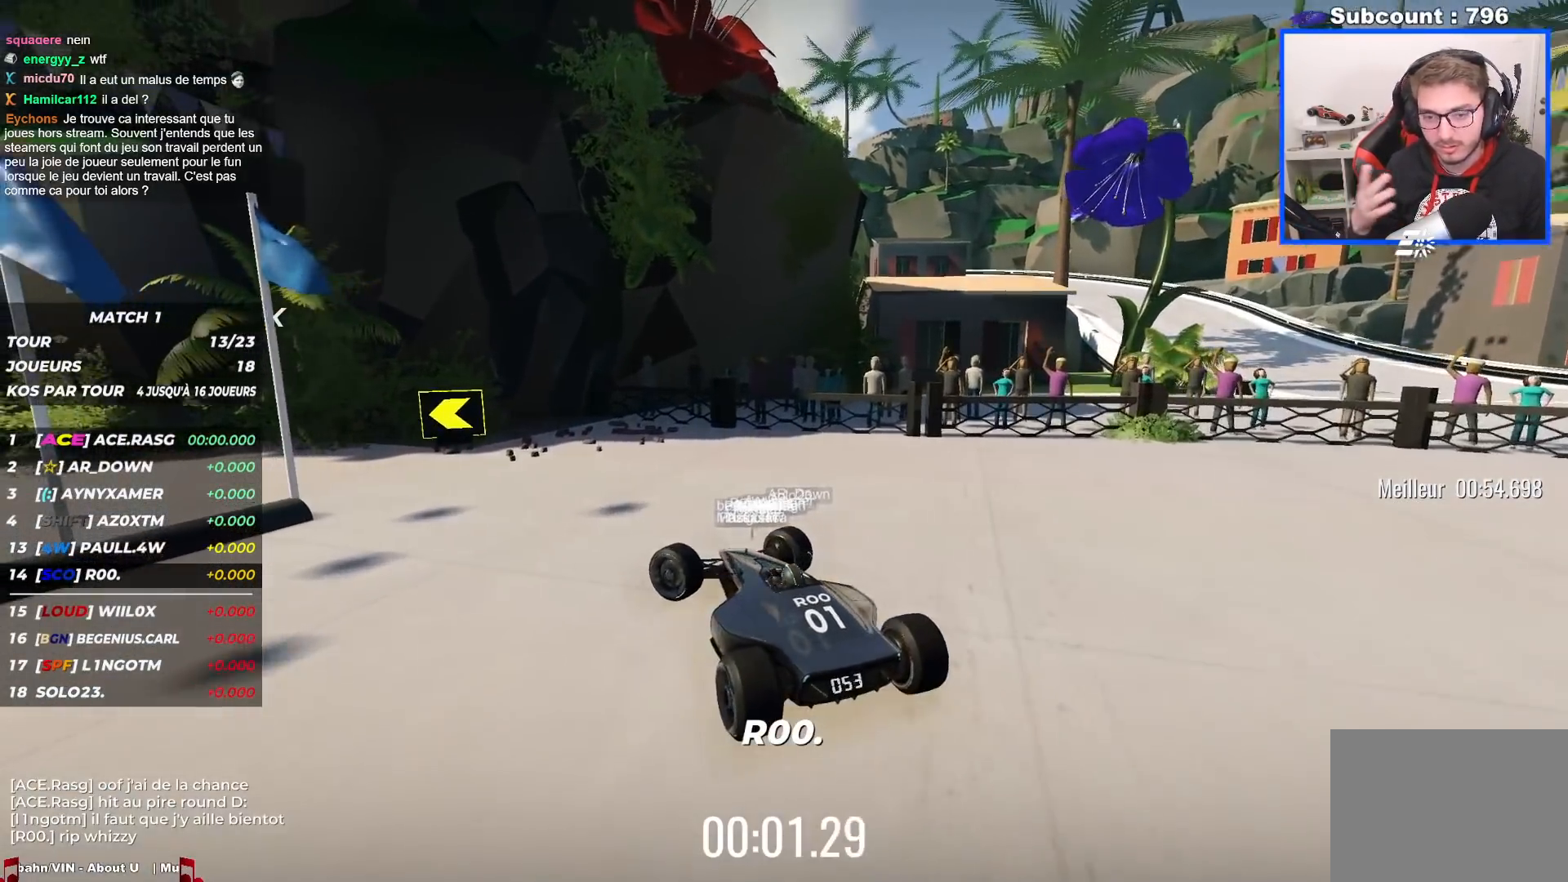
{"keys": ["left", "up"], "events": []}
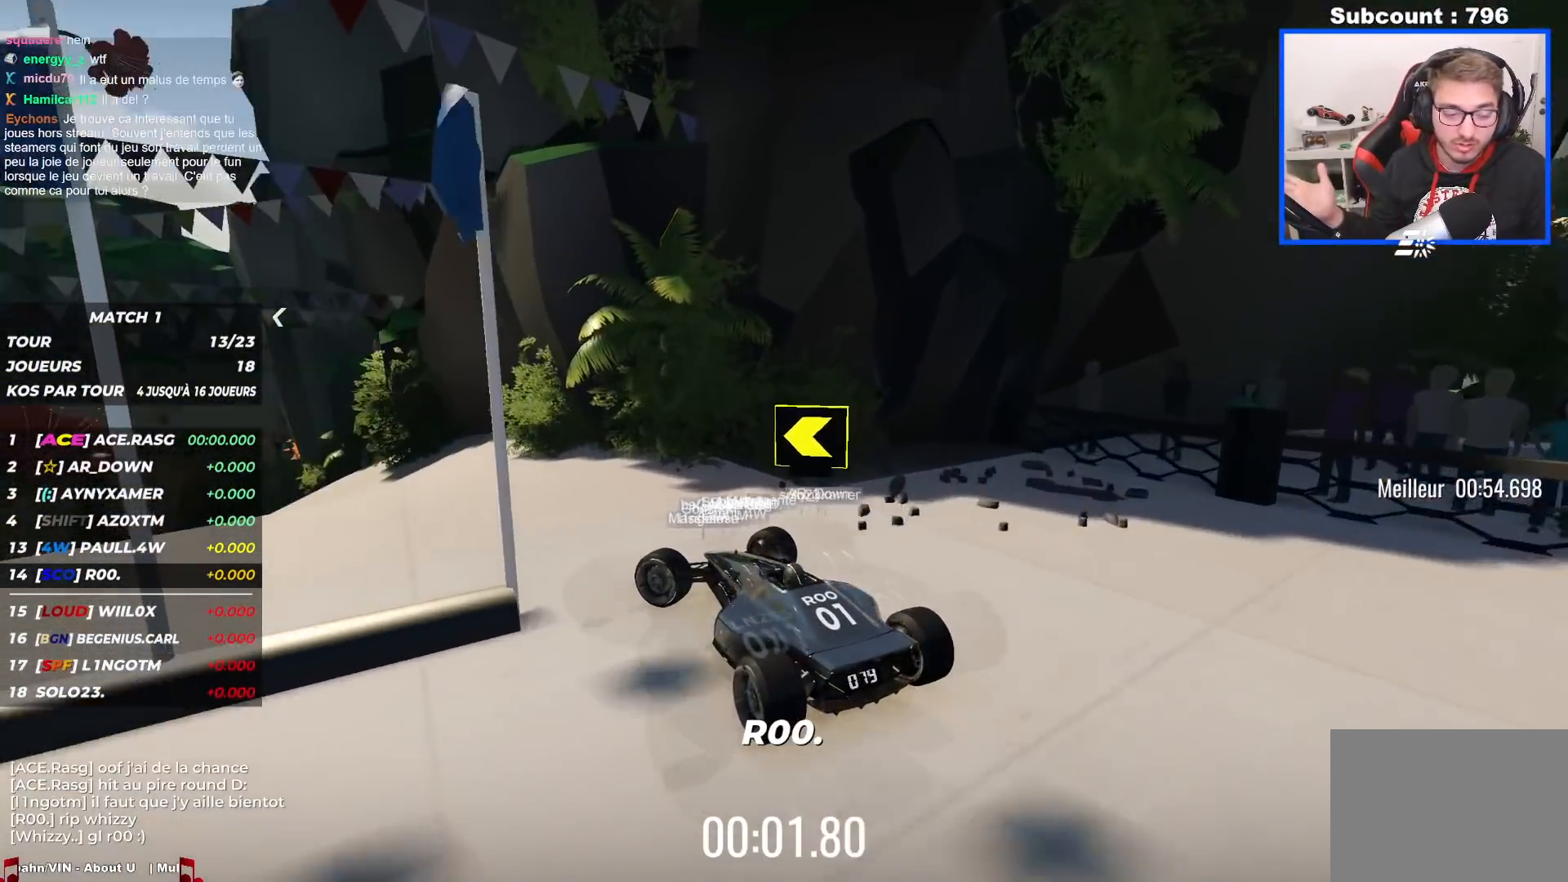
{"keys": ["right", "up"], "events": [[217, "left", "up"], [367, "right", "down"]]}
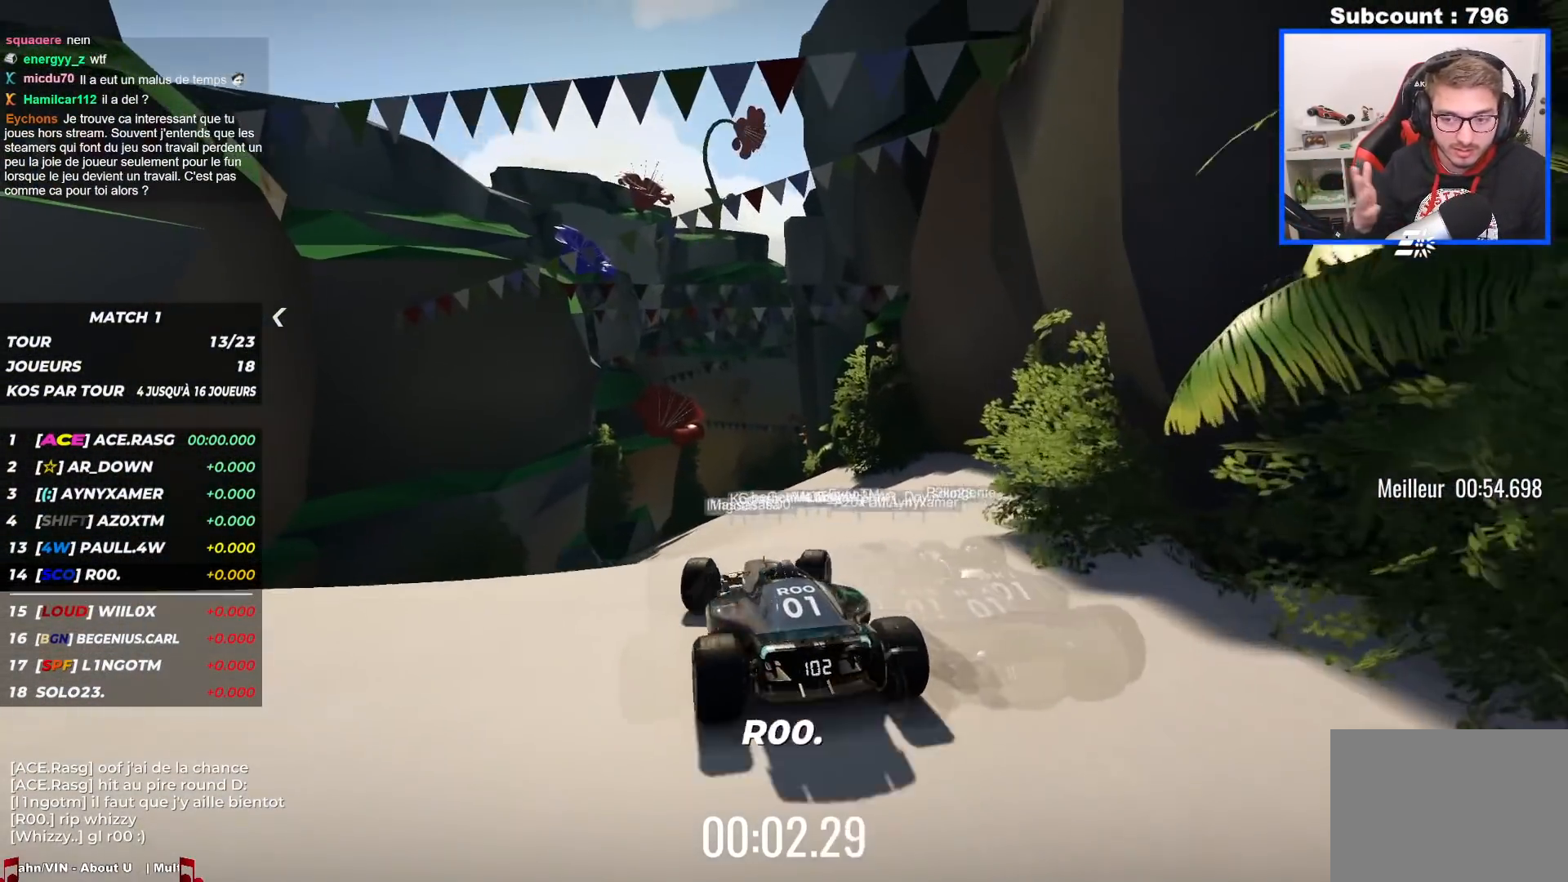
{"keys": ["up"], "events": [[33, "right", "up"], [167, "right", "down"], [267, "right", "up"]]}
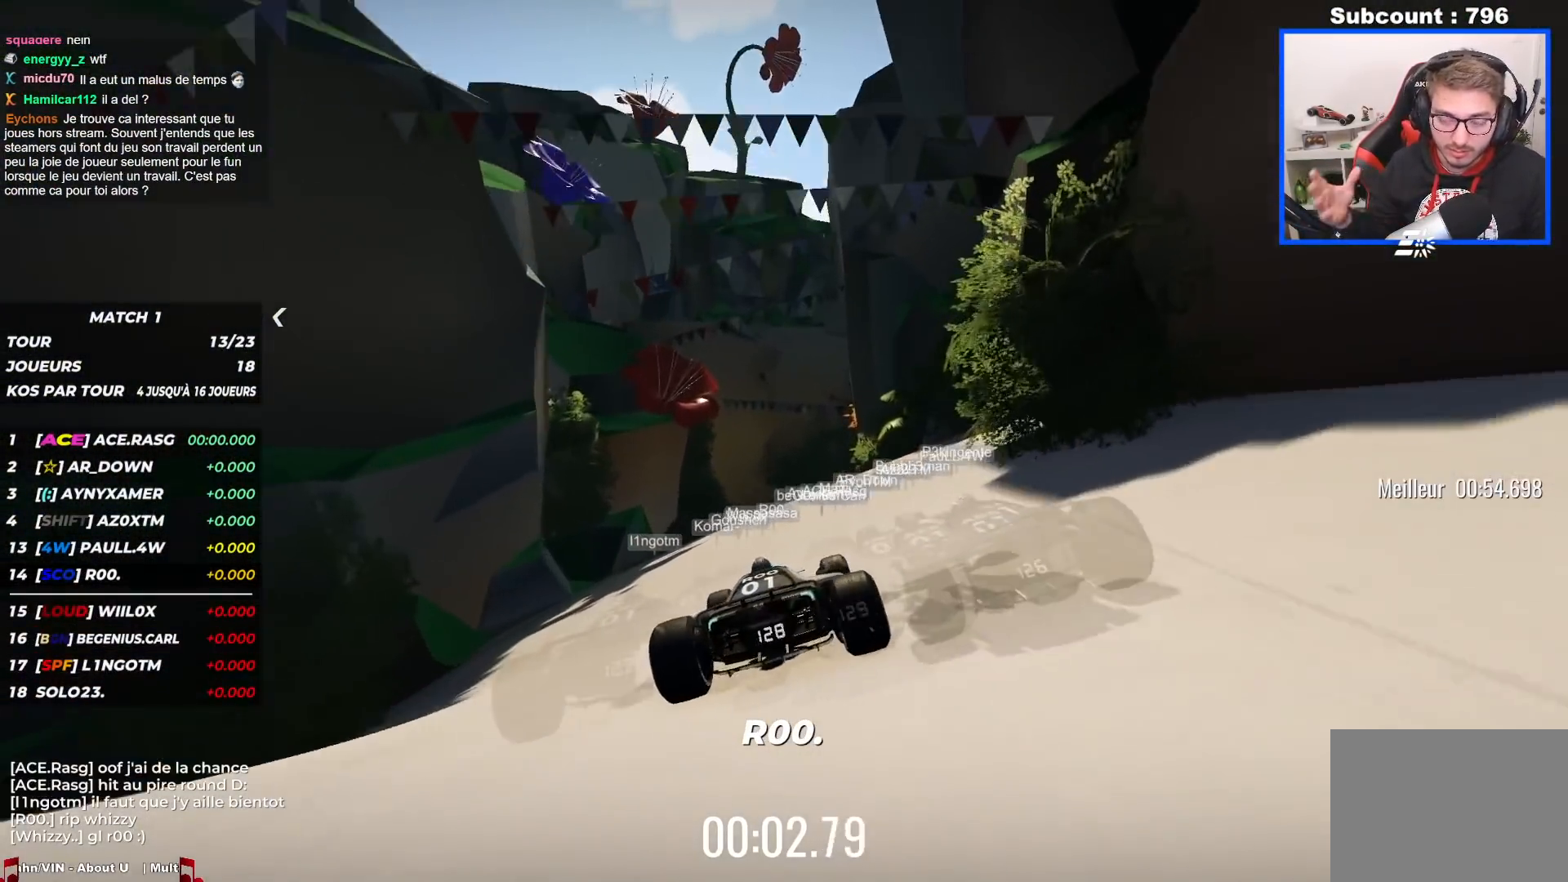
{"keys": ["right", "up"], "events": [[267, "right", "down"], [400, "right", "up"], [483, "right", "down"]]}
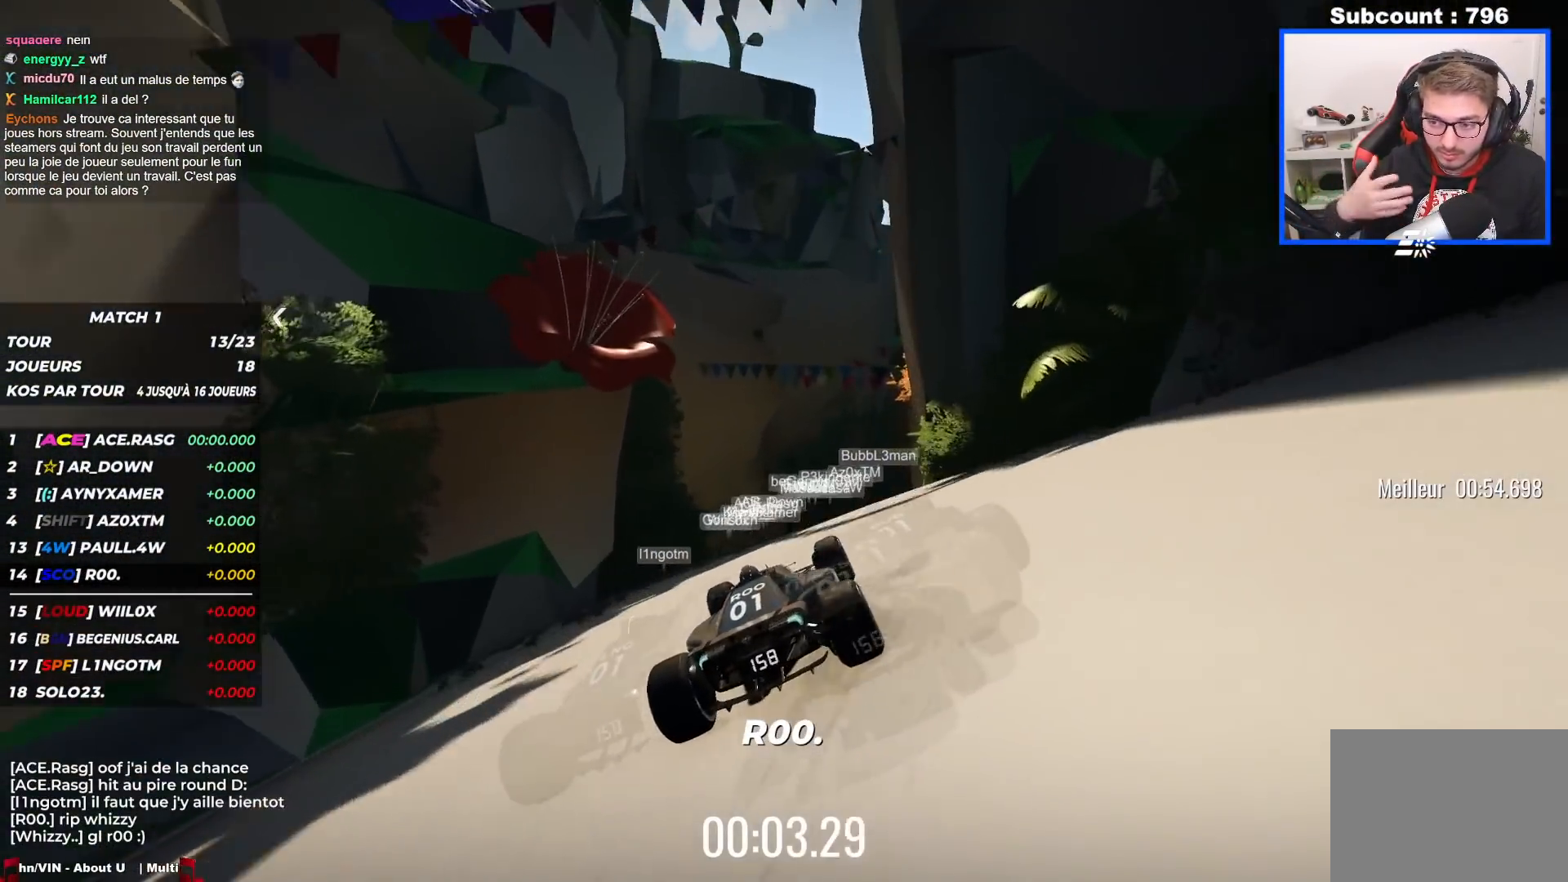
{"keys": ["right", "up"], "events": []}
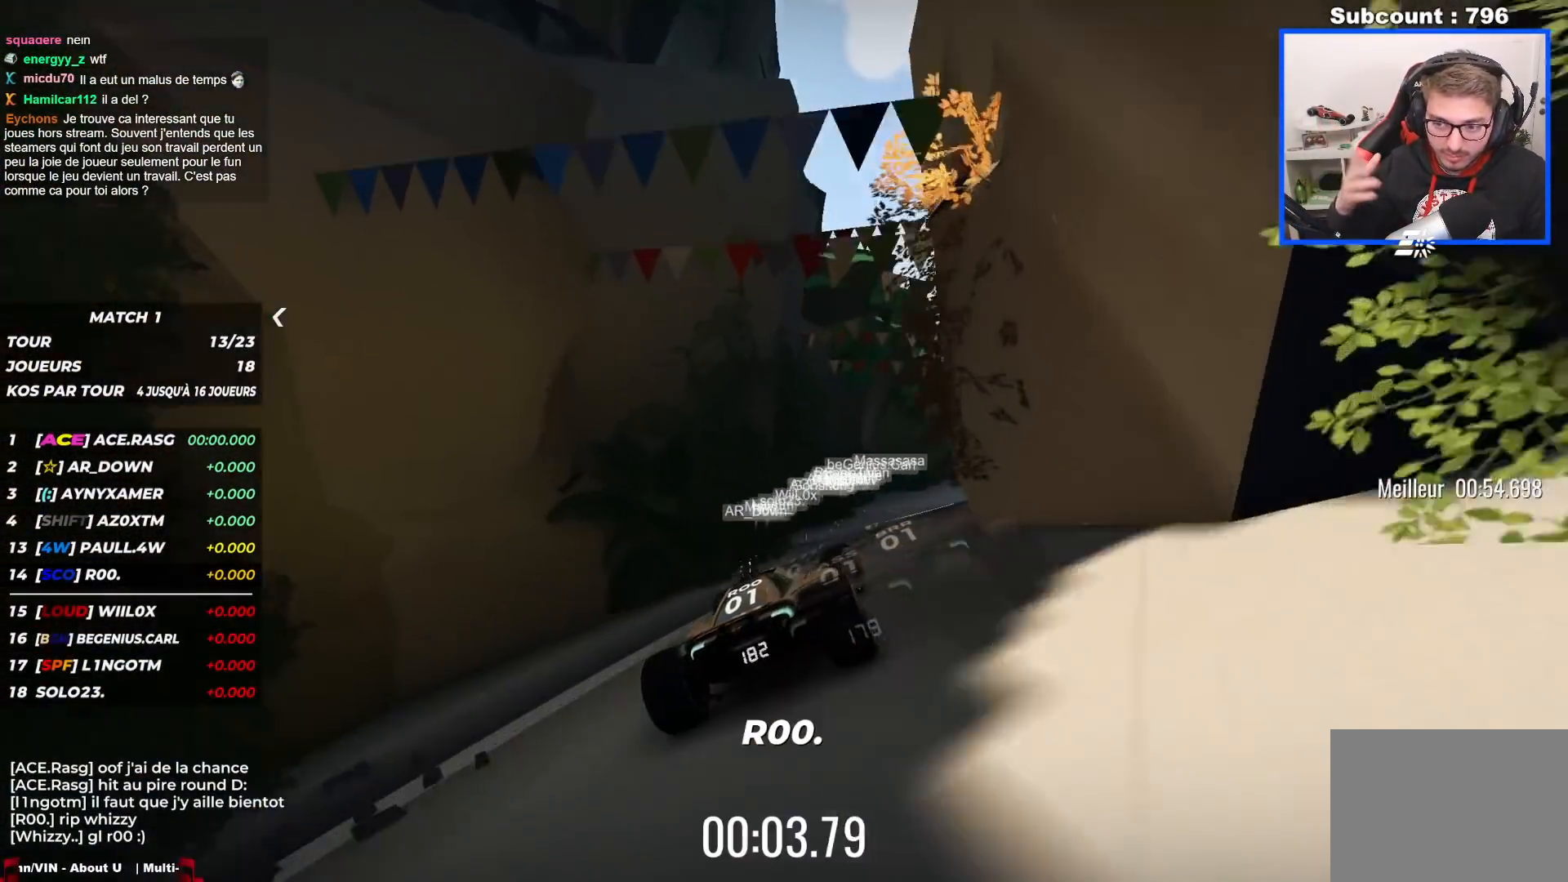
{"keys": ["up"], "events": [[333, "right", "up"]]}
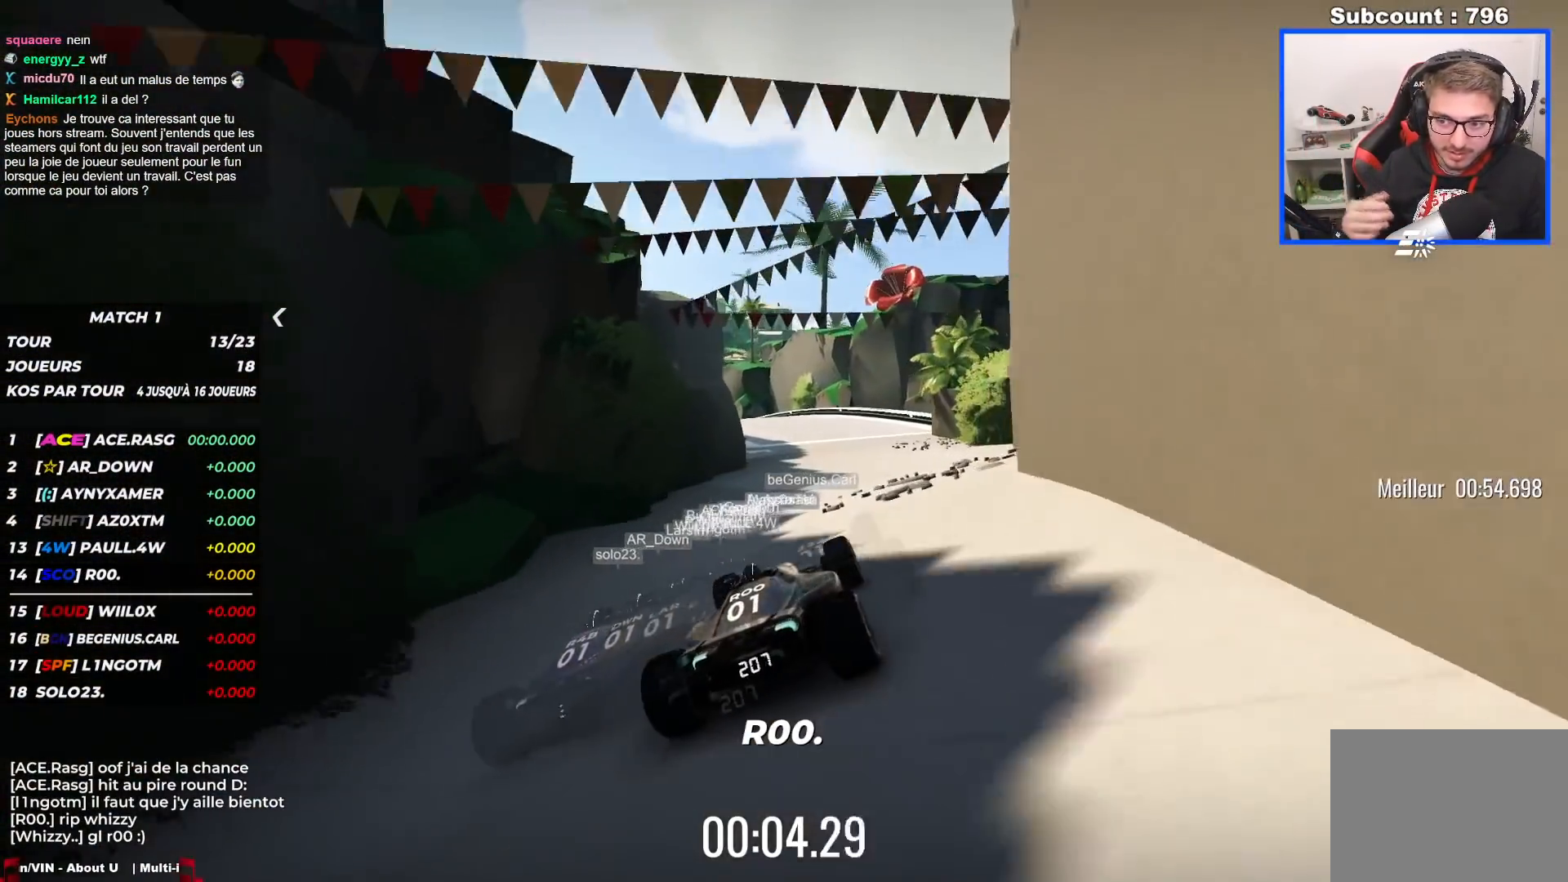
{"keys": ["left", "up"], "events": [[17, "left", "down"]]}
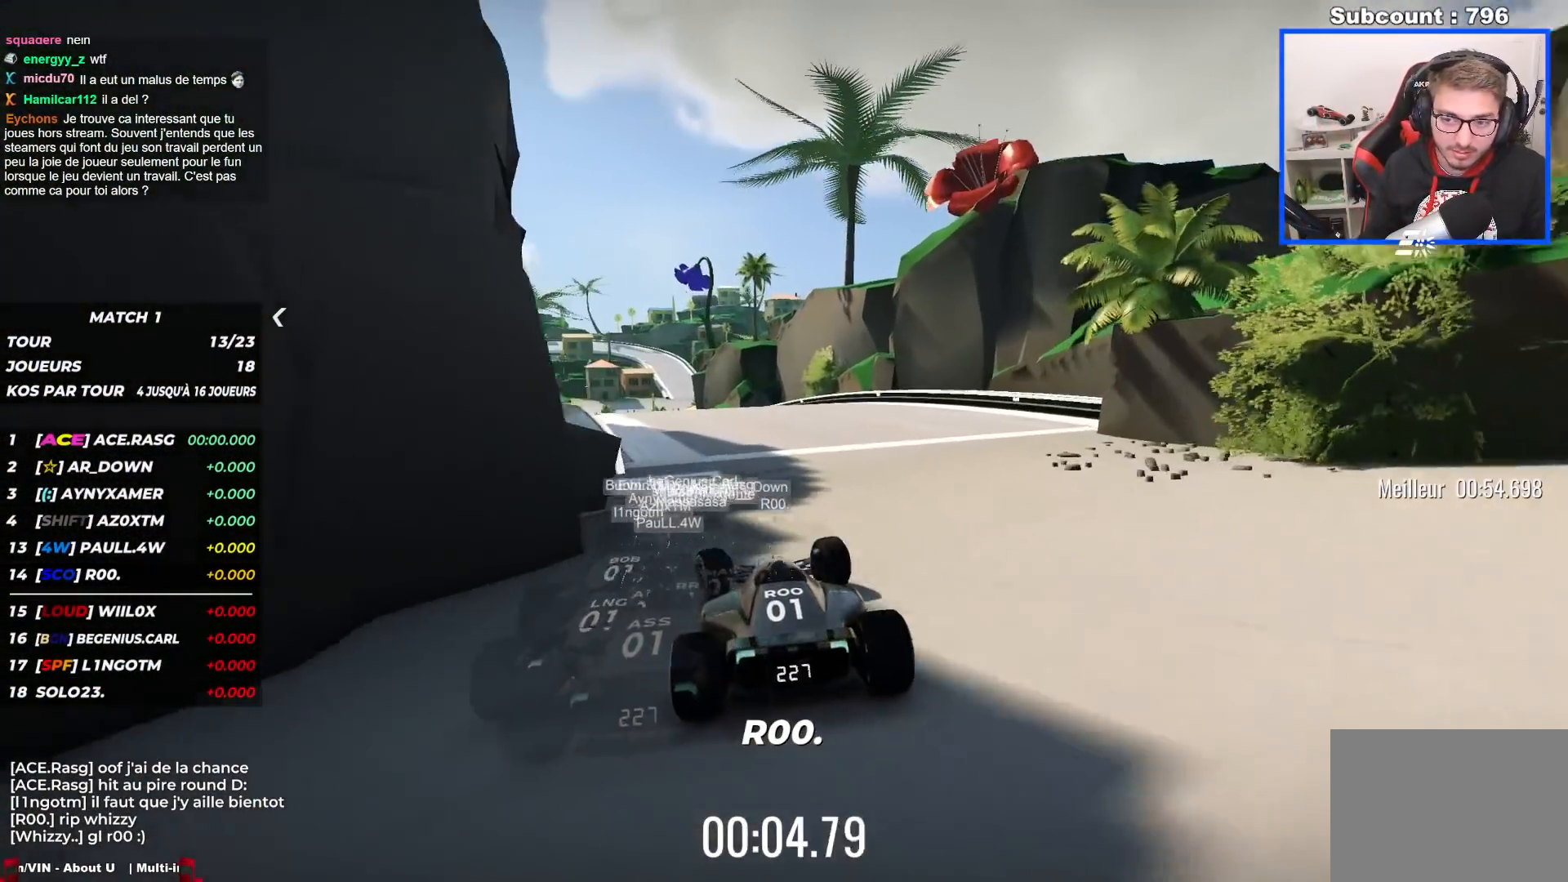
{"keys": ["left", "up"], "events": [[217, "left", "up"], [367, "left", "down"]]}
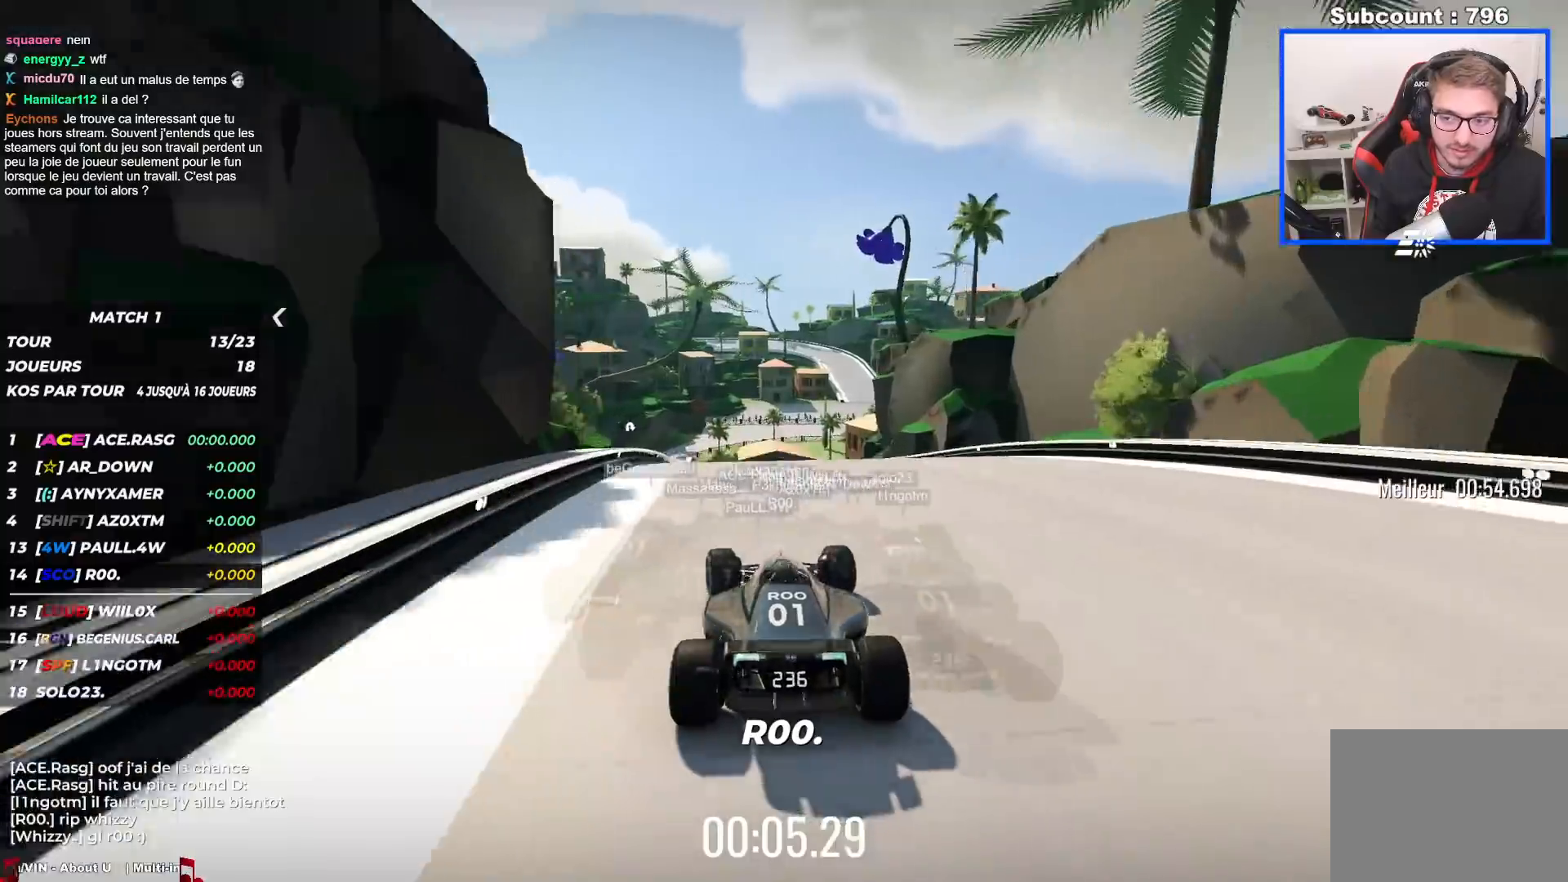
{"keys": ["left", "up"], "events": []}
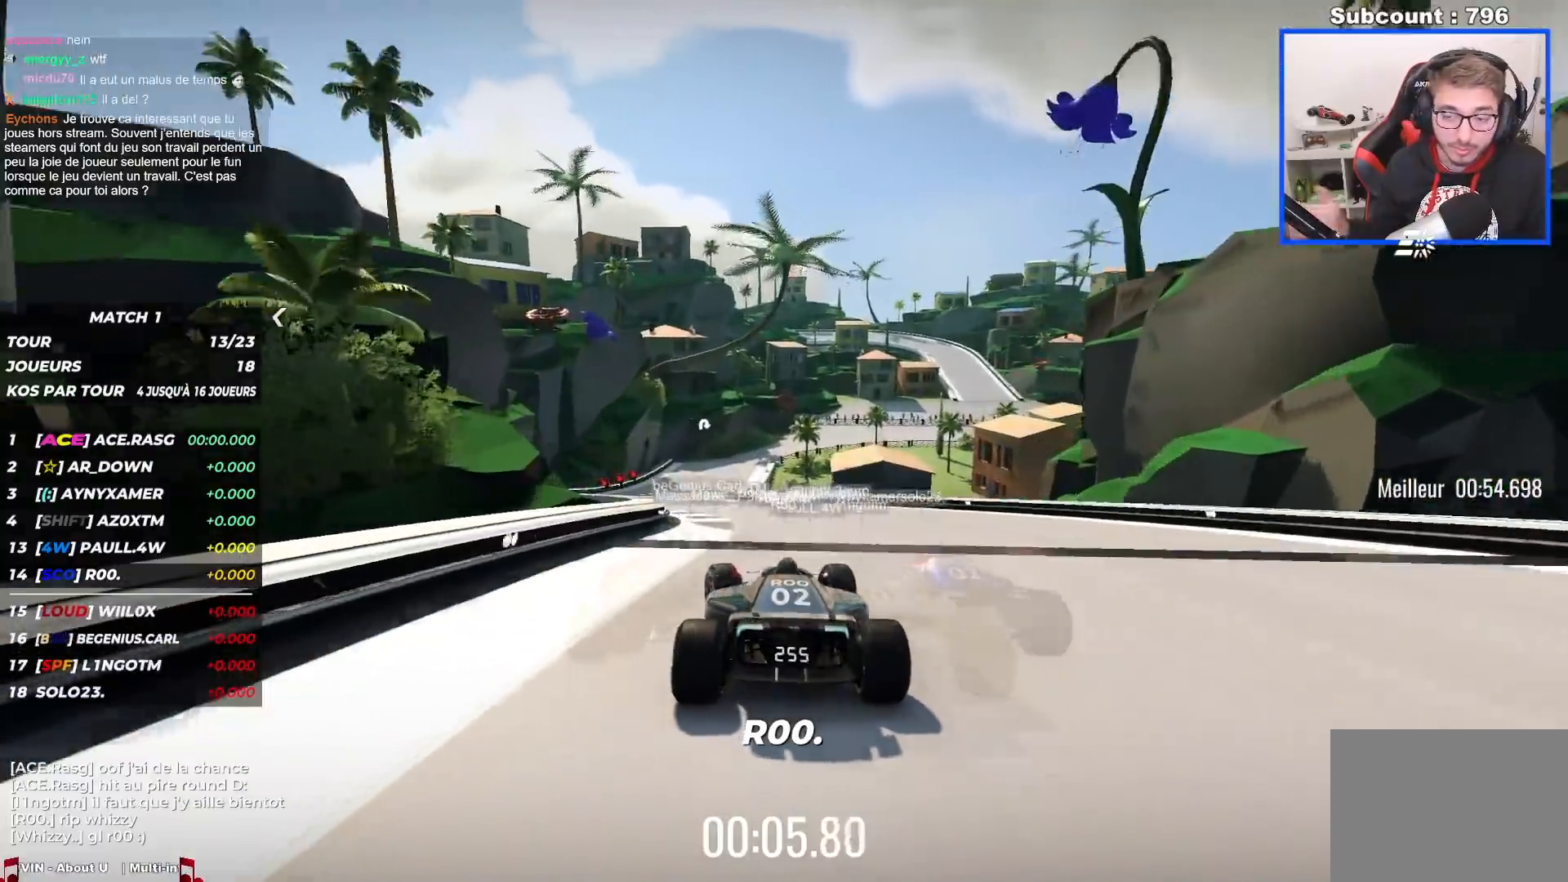
{"keys": ["right", "up"], "events": [[417, "left", "up"], [450, "right", "down"]]}
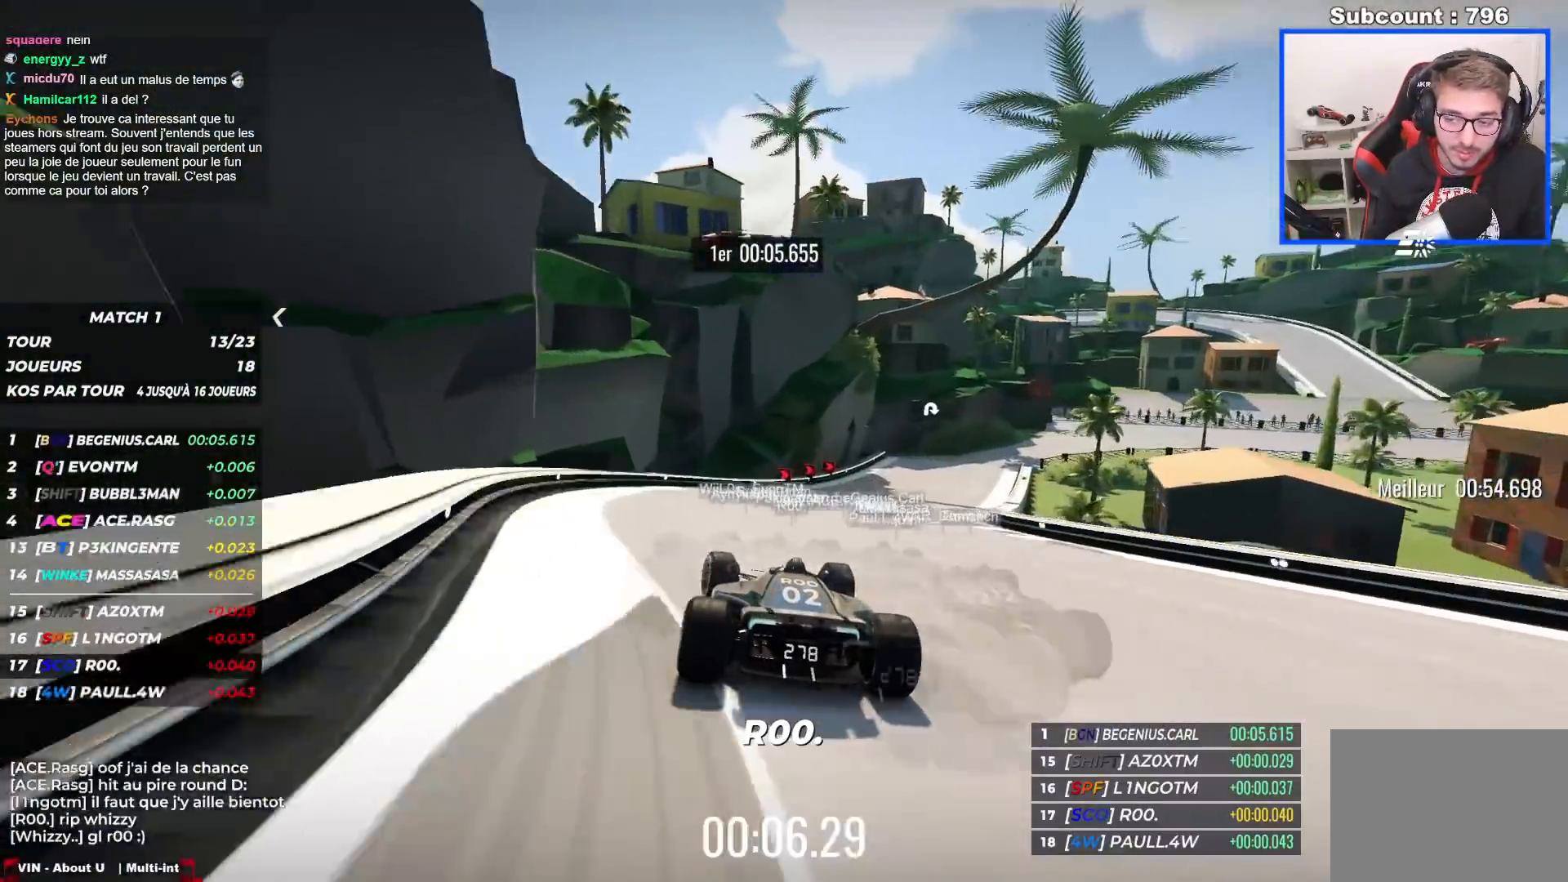
{"keys": ["right", "up"], "events": []}
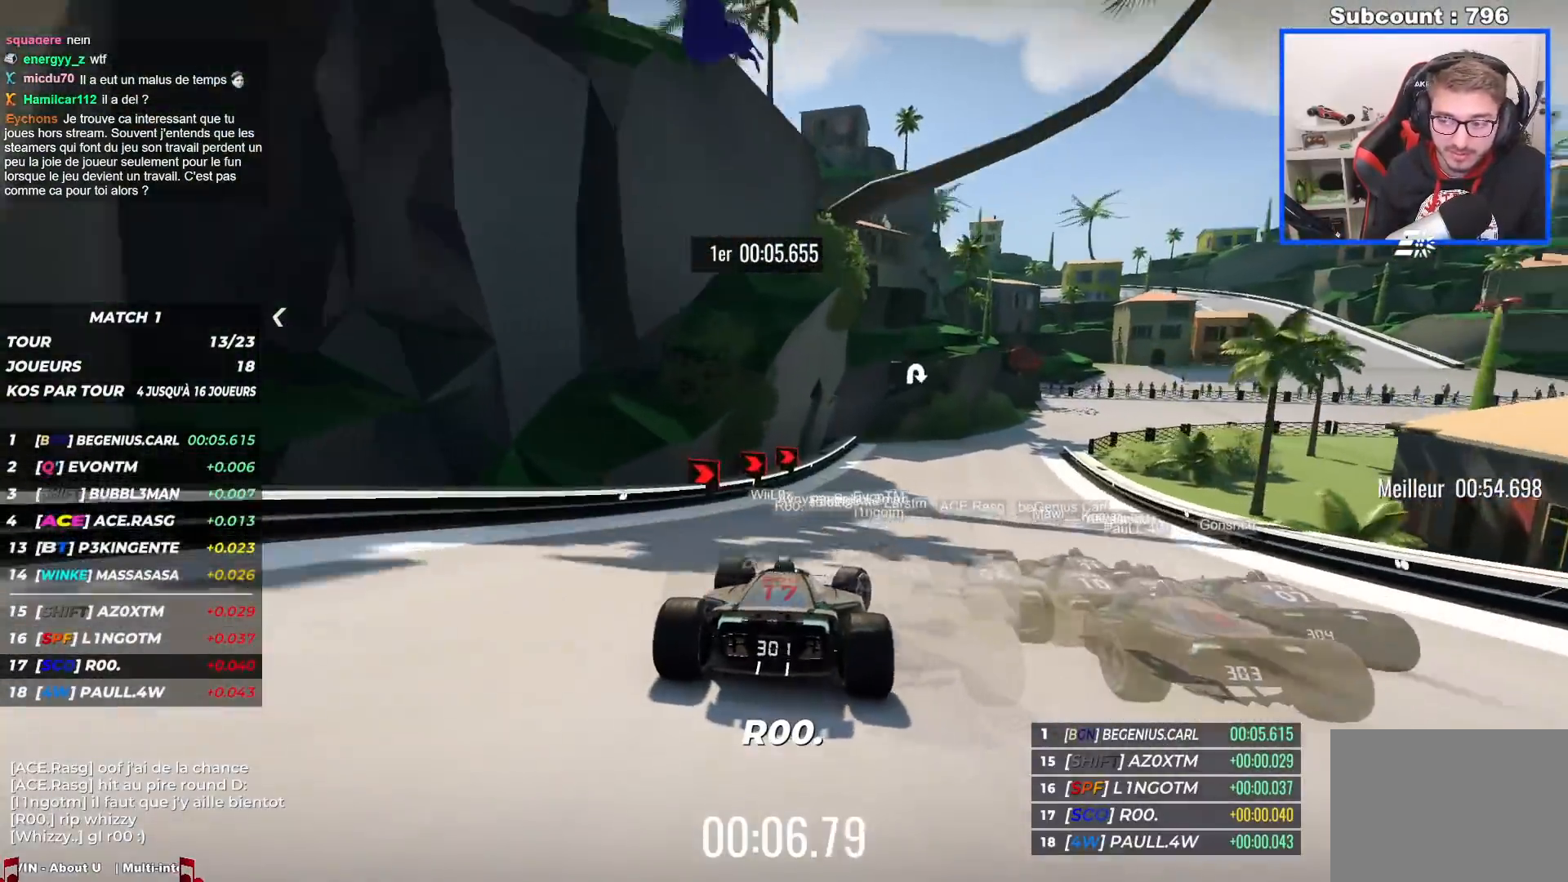
{"keys": ["down", "right", "up"], "events": [[117, "down", "down"]]}
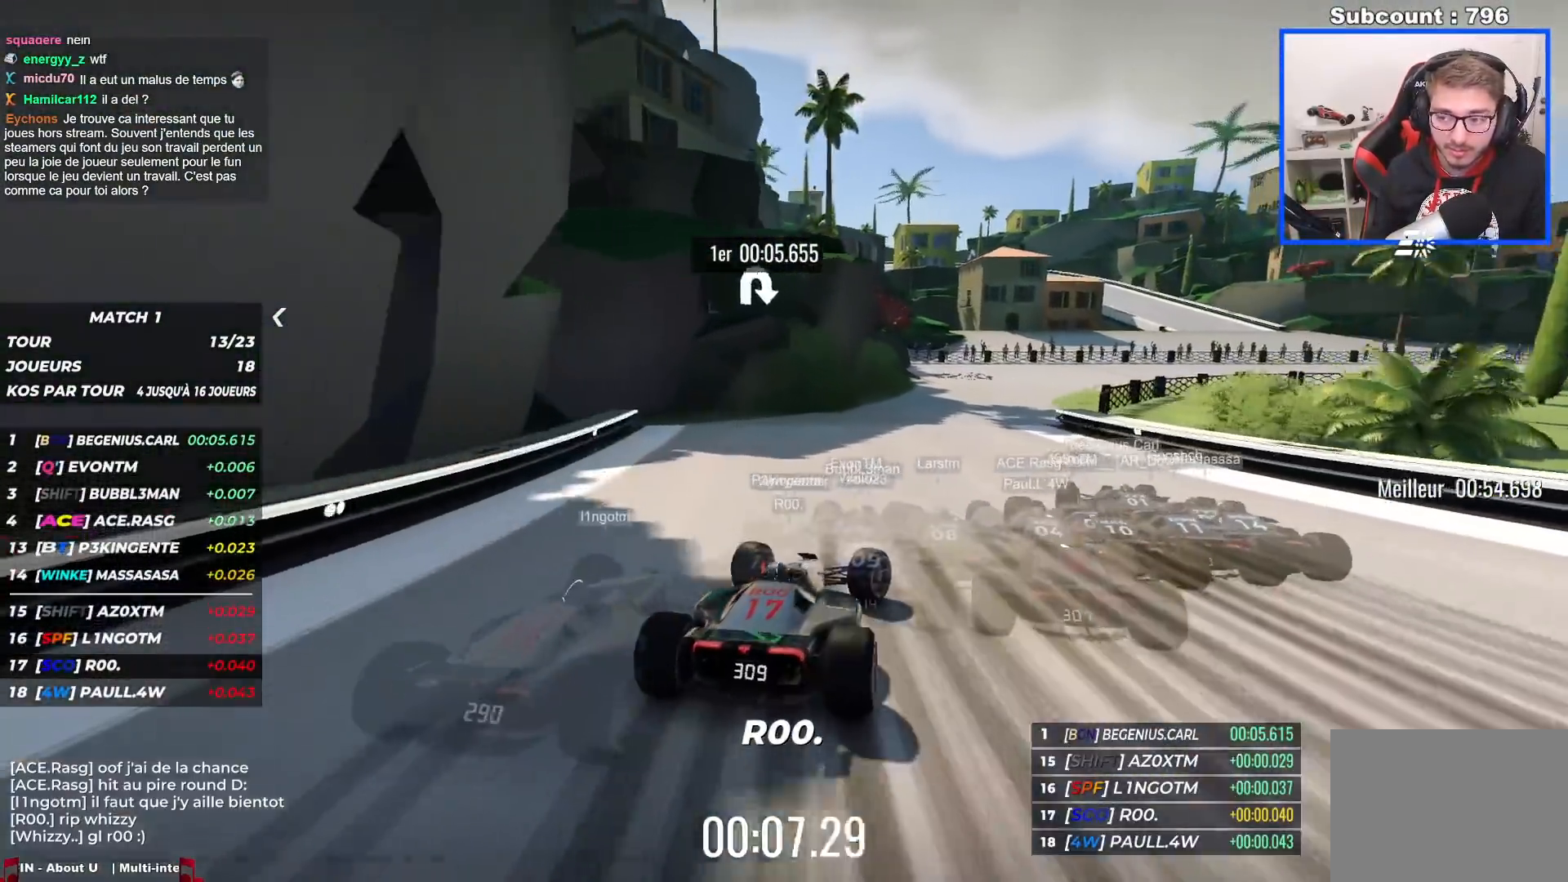
{"keys": ["right", "up"], "events": [[67, "down", "up"], [117, "up", "up"], [133, "up", "down"]]}
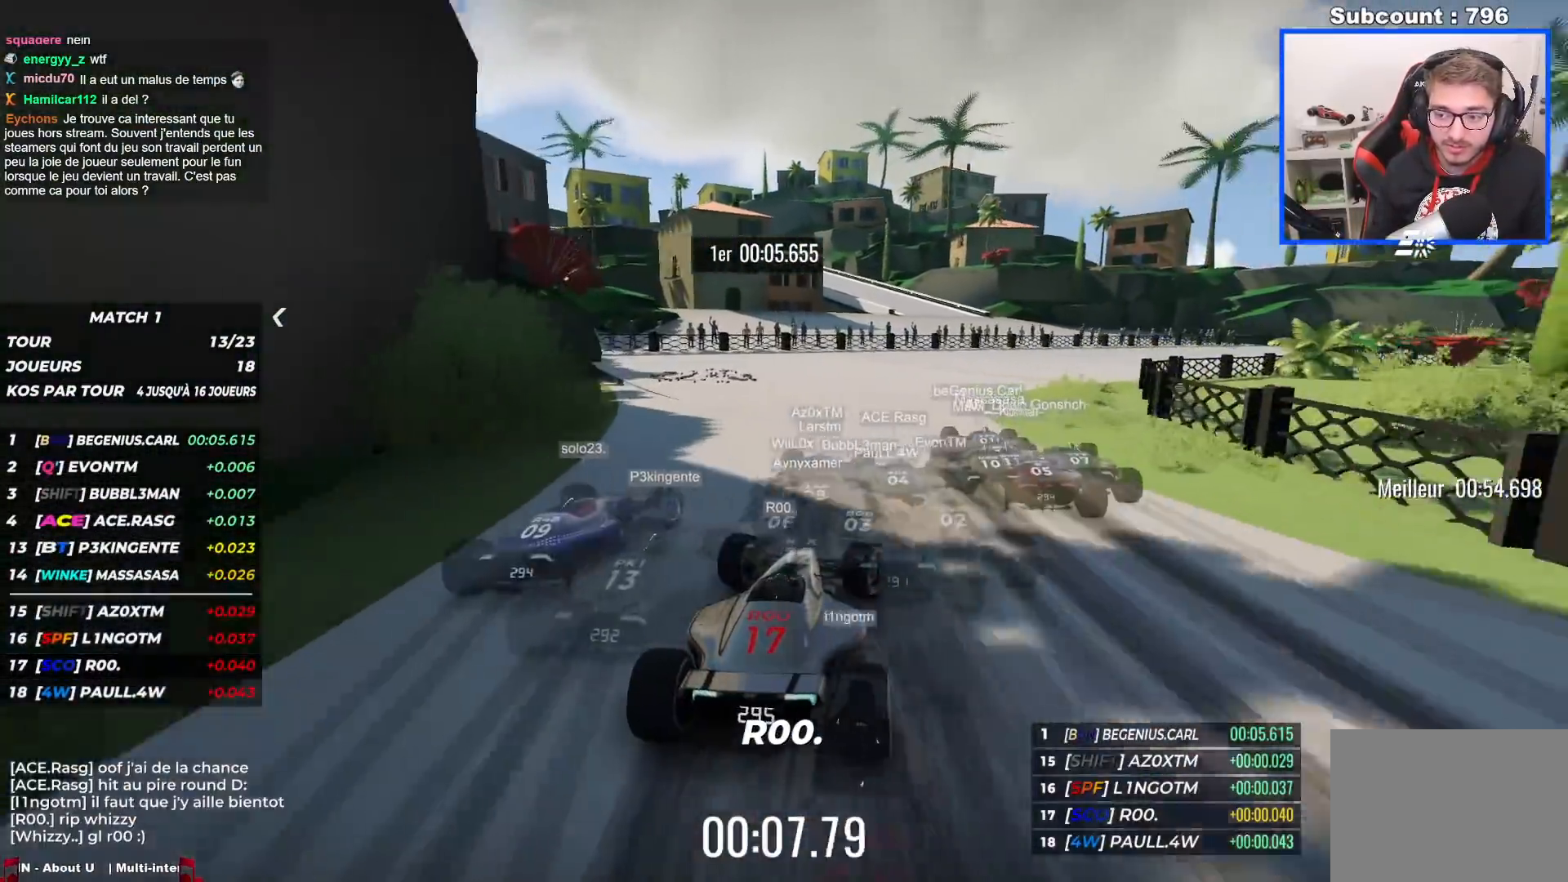
{"keys": ["right", "up"], "events": []}
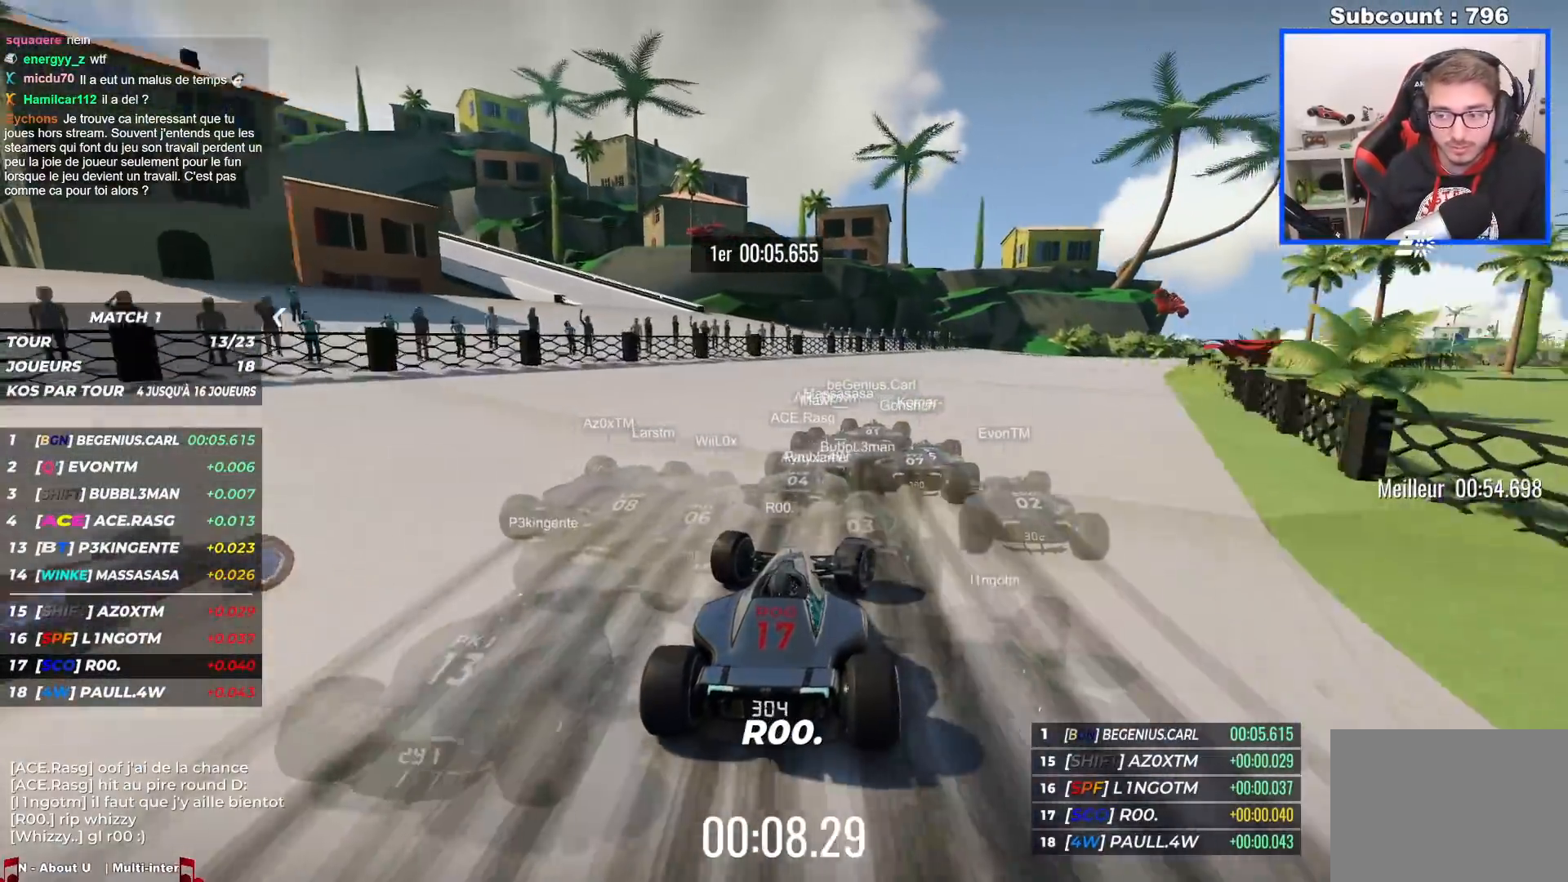
{"keys": ["right", "up"], "events": [[250, "up", "up"], [267, "up", "down"]]}
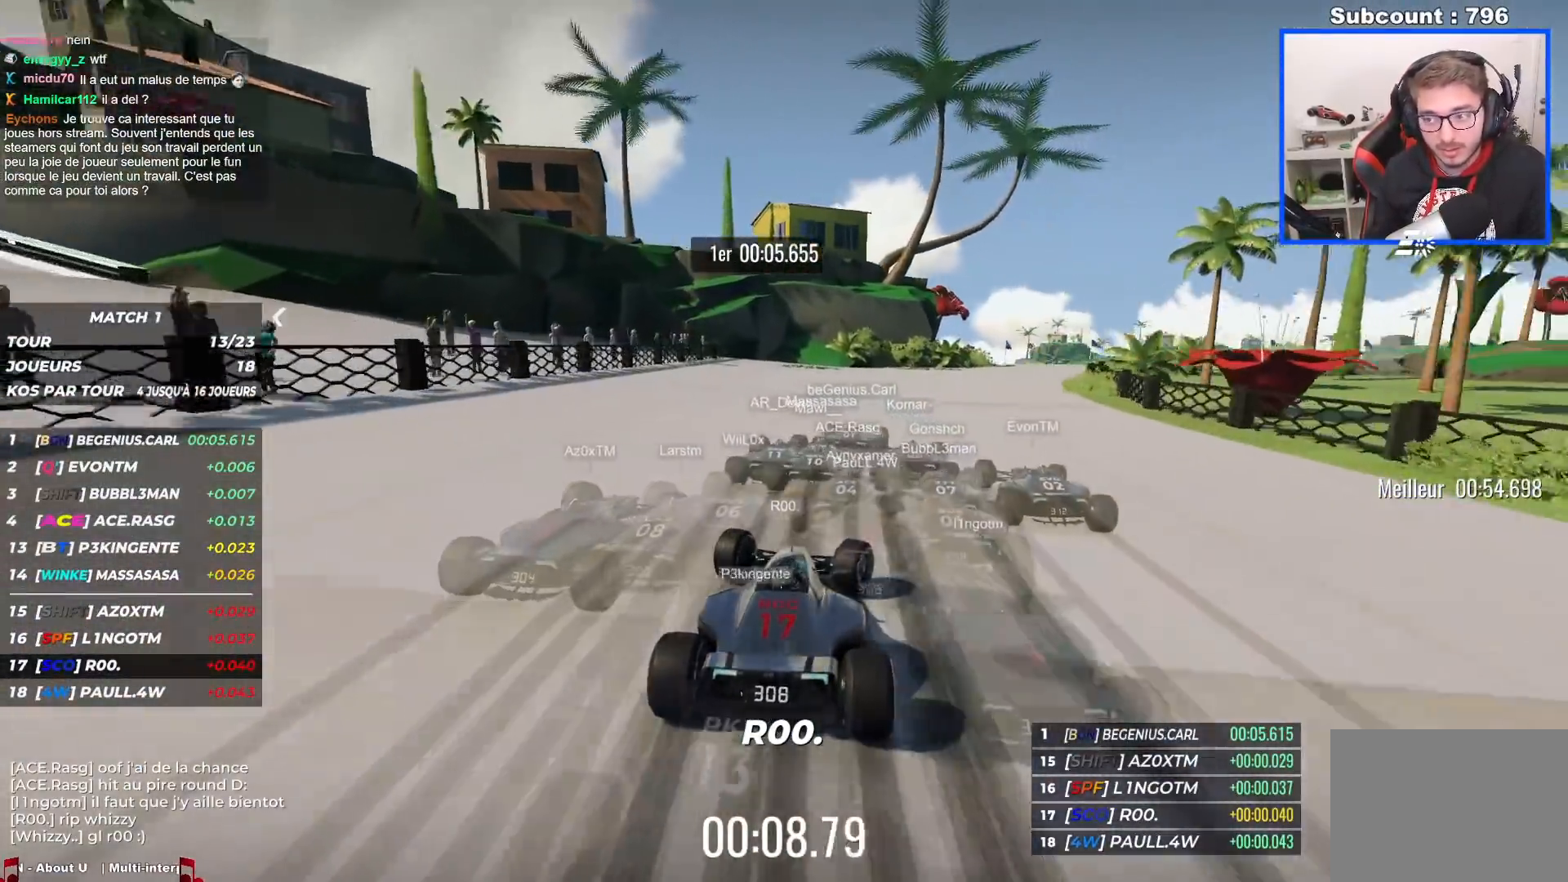
{"keys": ["right", "up"], "events": []}
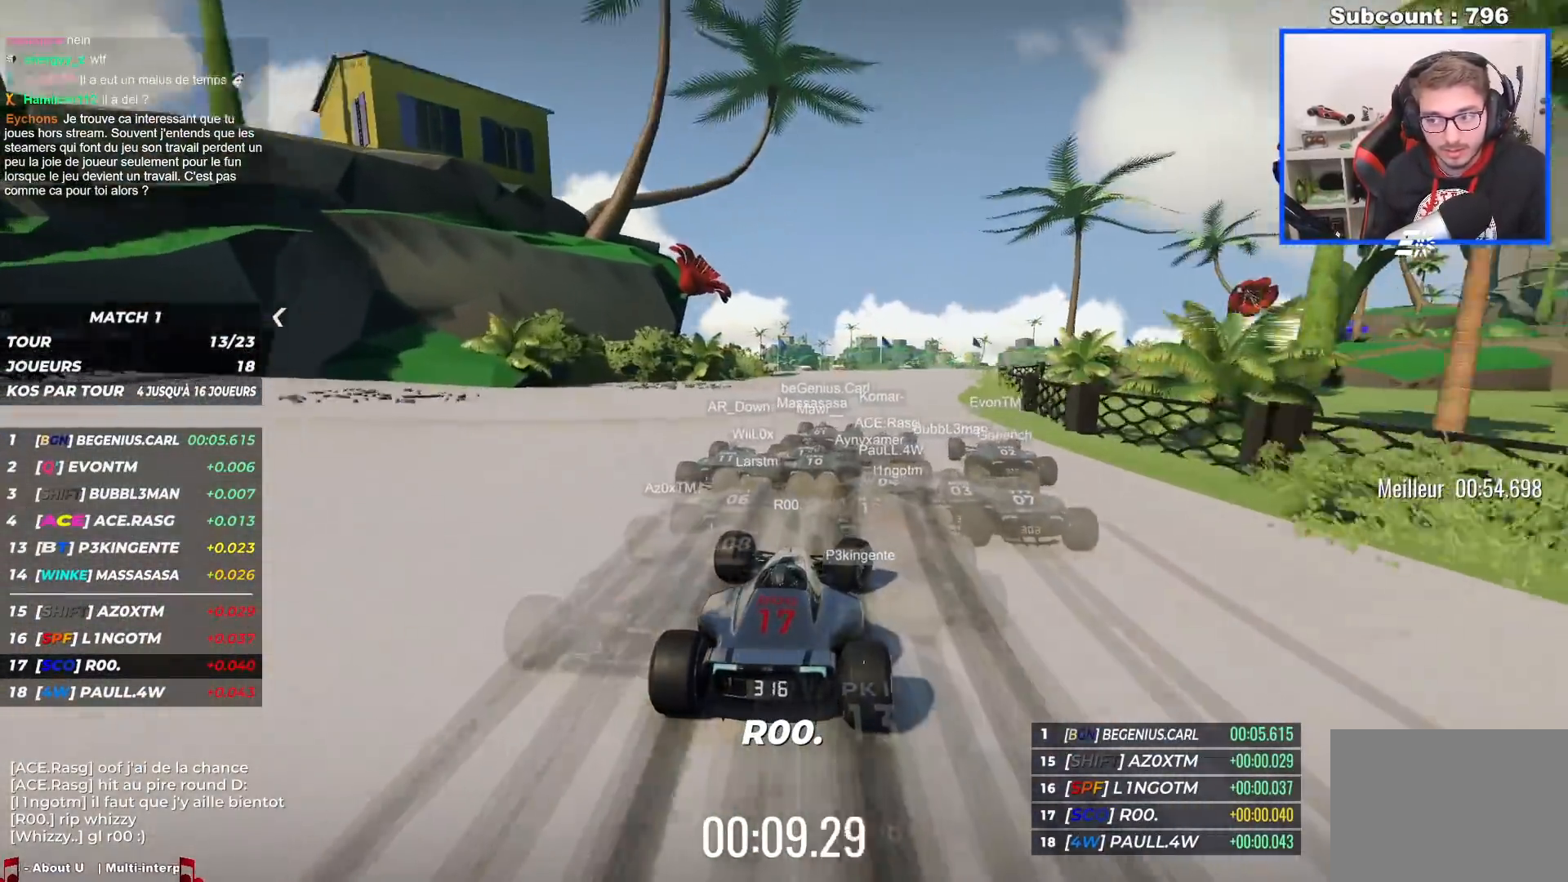
{"keys": ["right", "up"], "events": []}
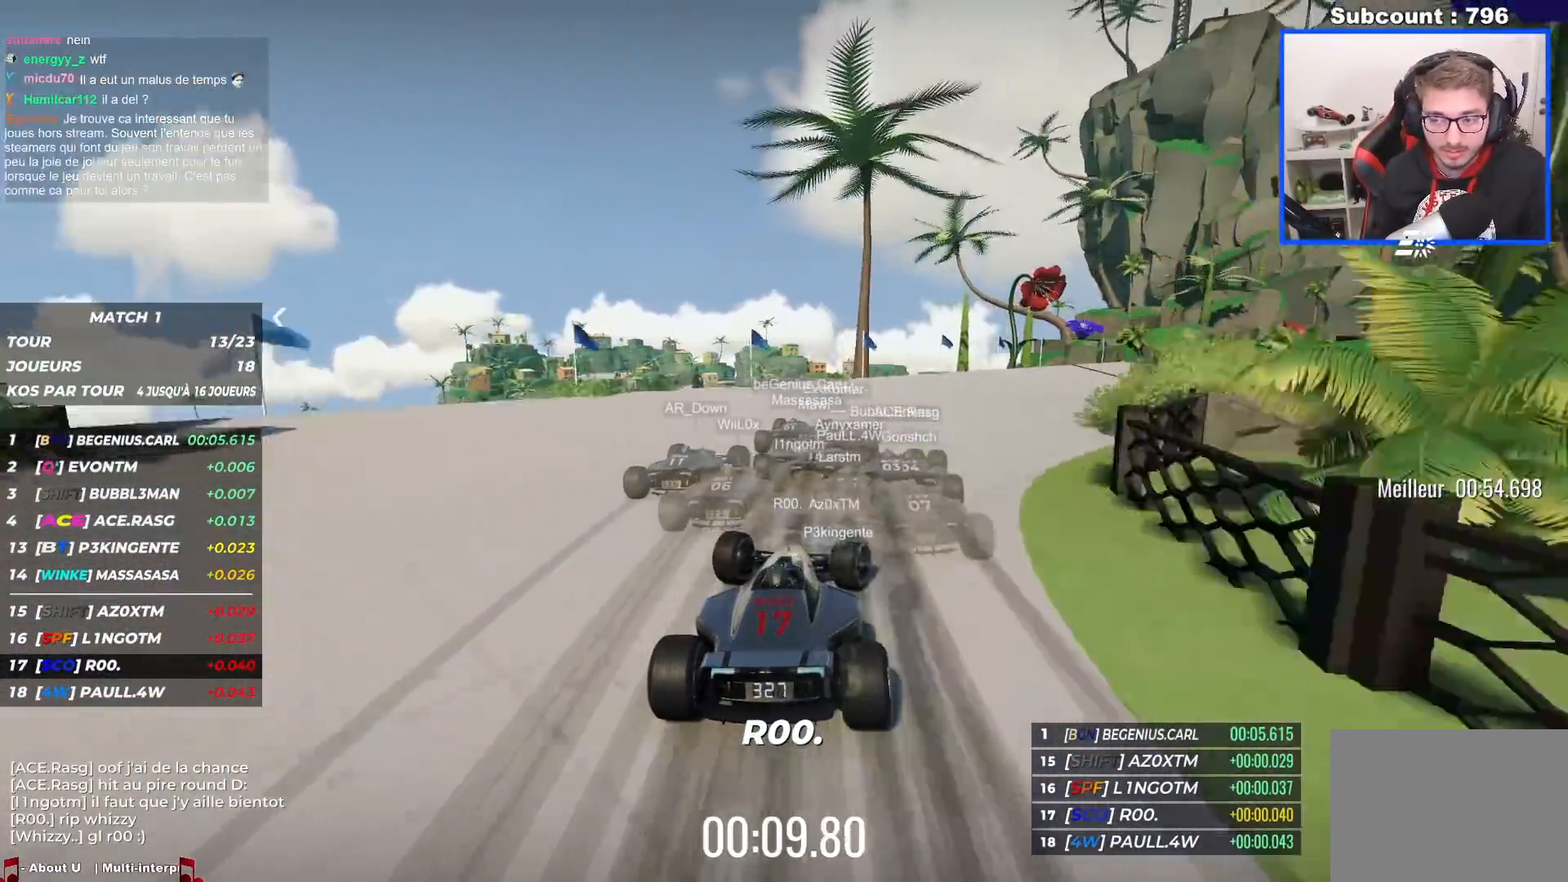
{"keys": ["right", "up"], "events": []}
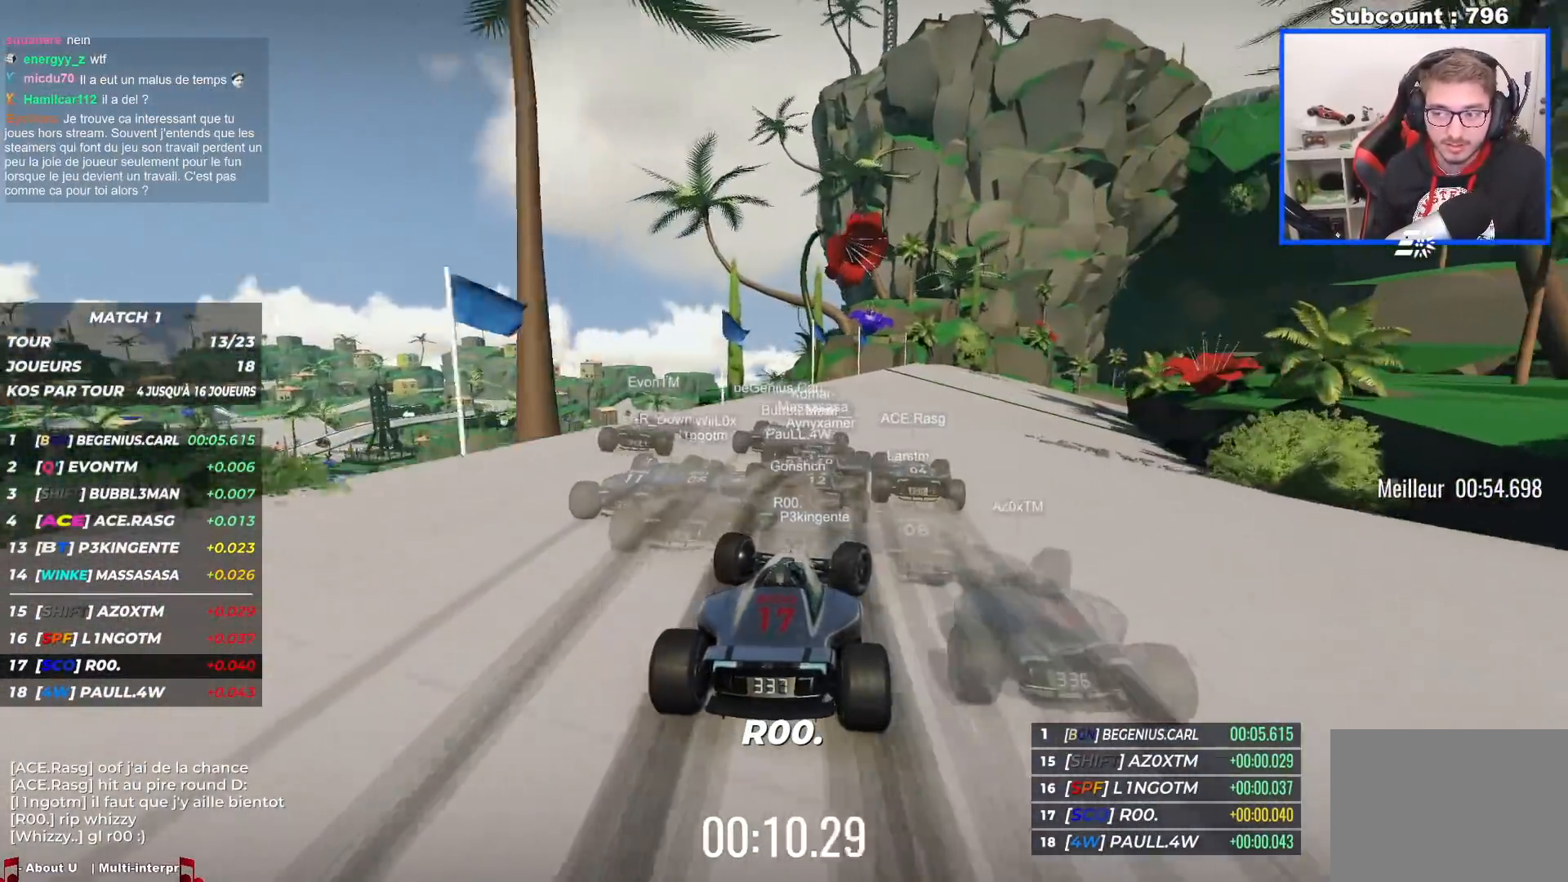
{"keys": ["up"], "events": [[500, "right", "up"]]}
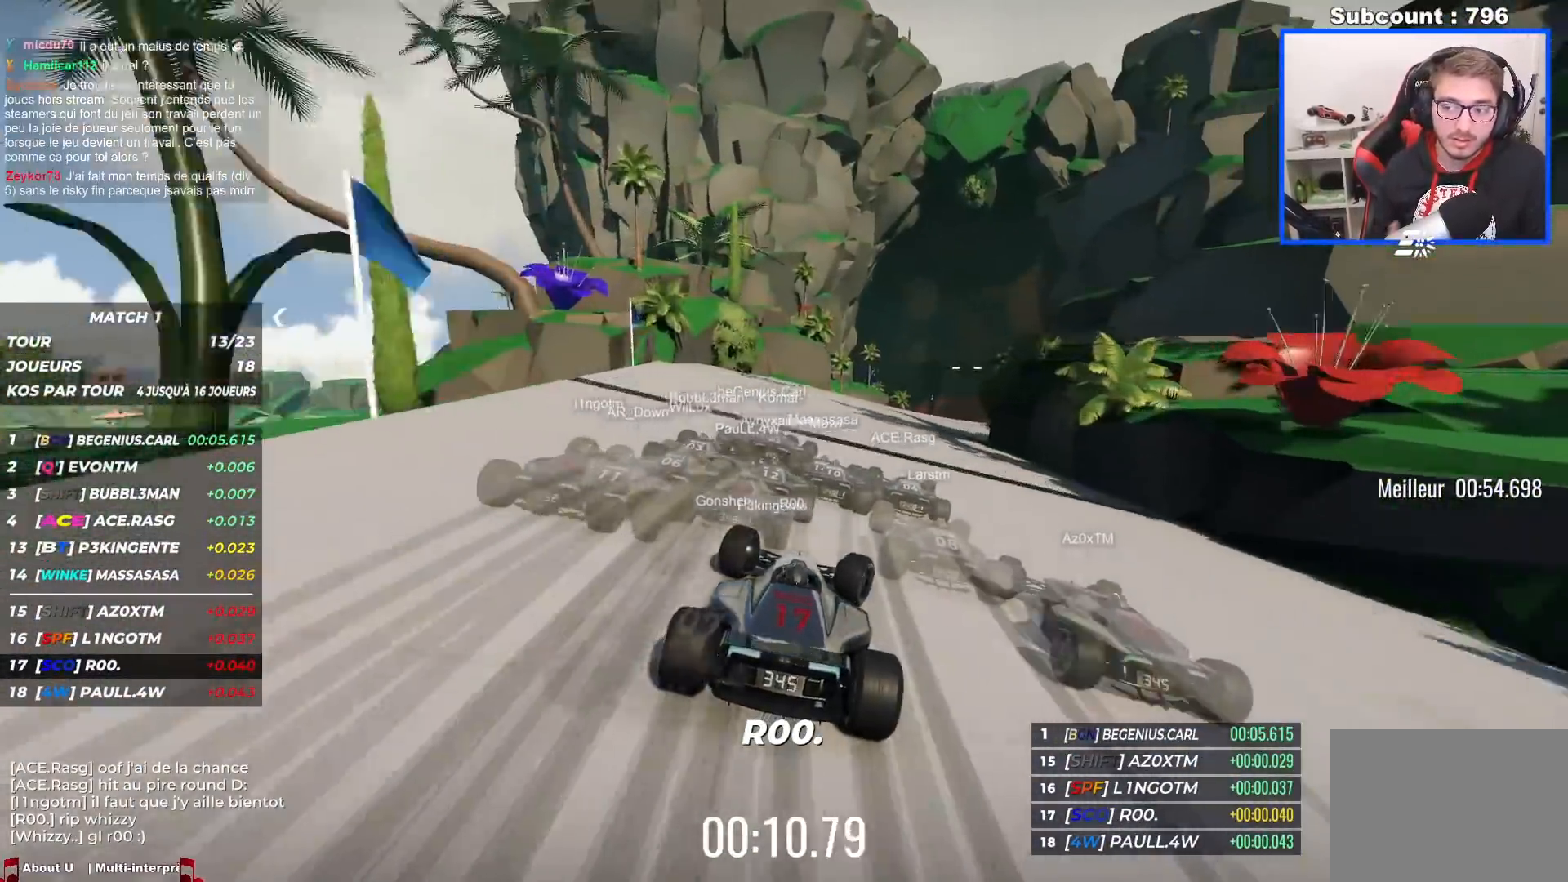
{"keys": ["right", "up"], "events": [[50, "right", "down"], [333, "right", "up"], [433, "right", "down"]]}
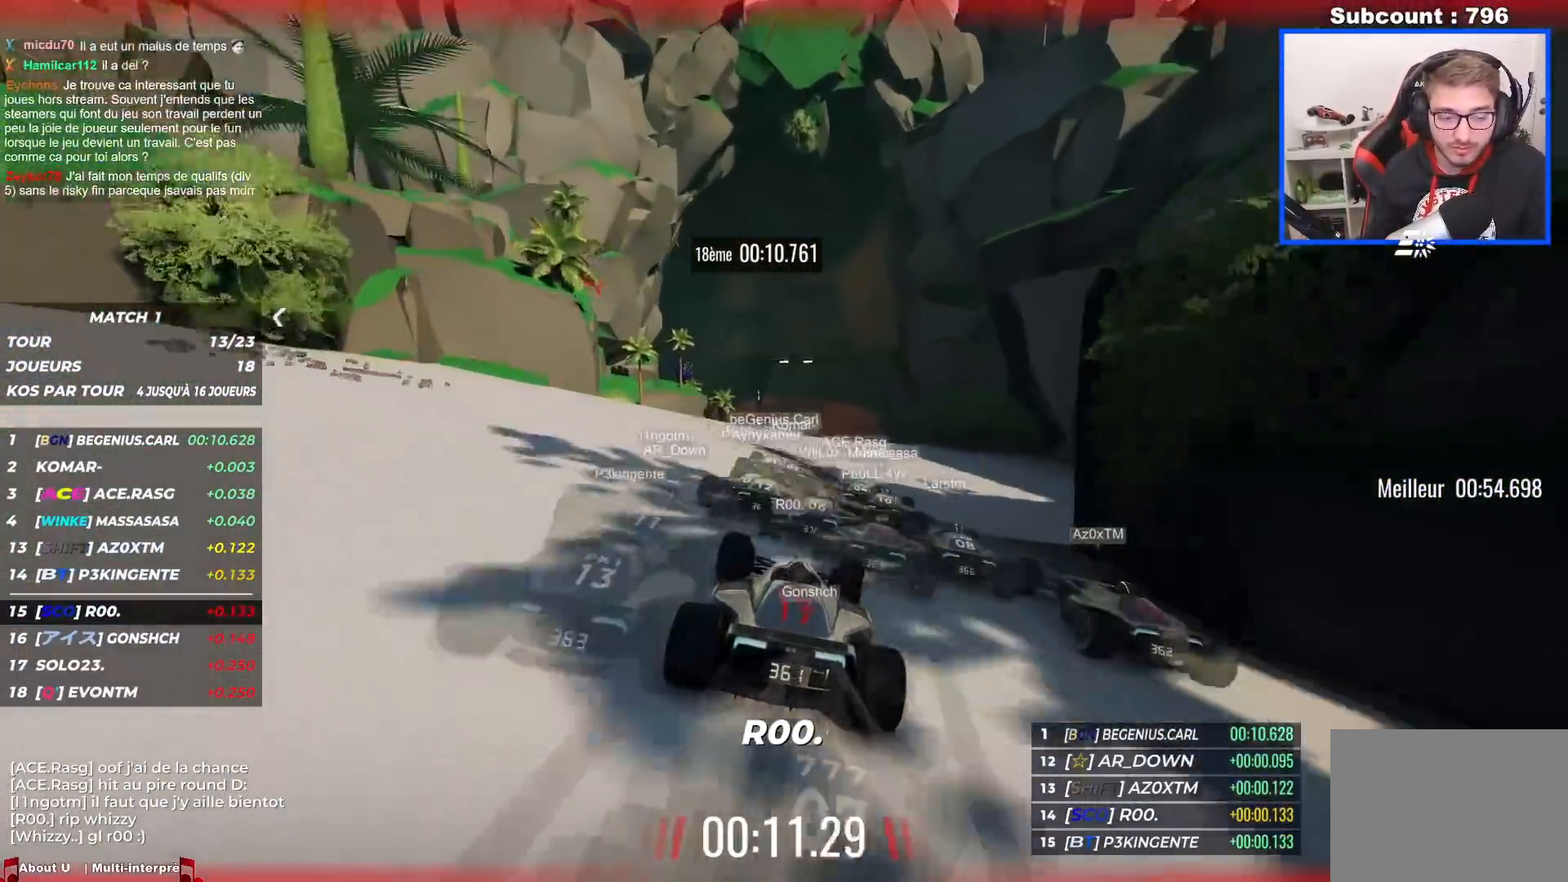
{"keys": ["left", "up"], "events": [[117, "right", "up"], [367, "left", "down"]]}
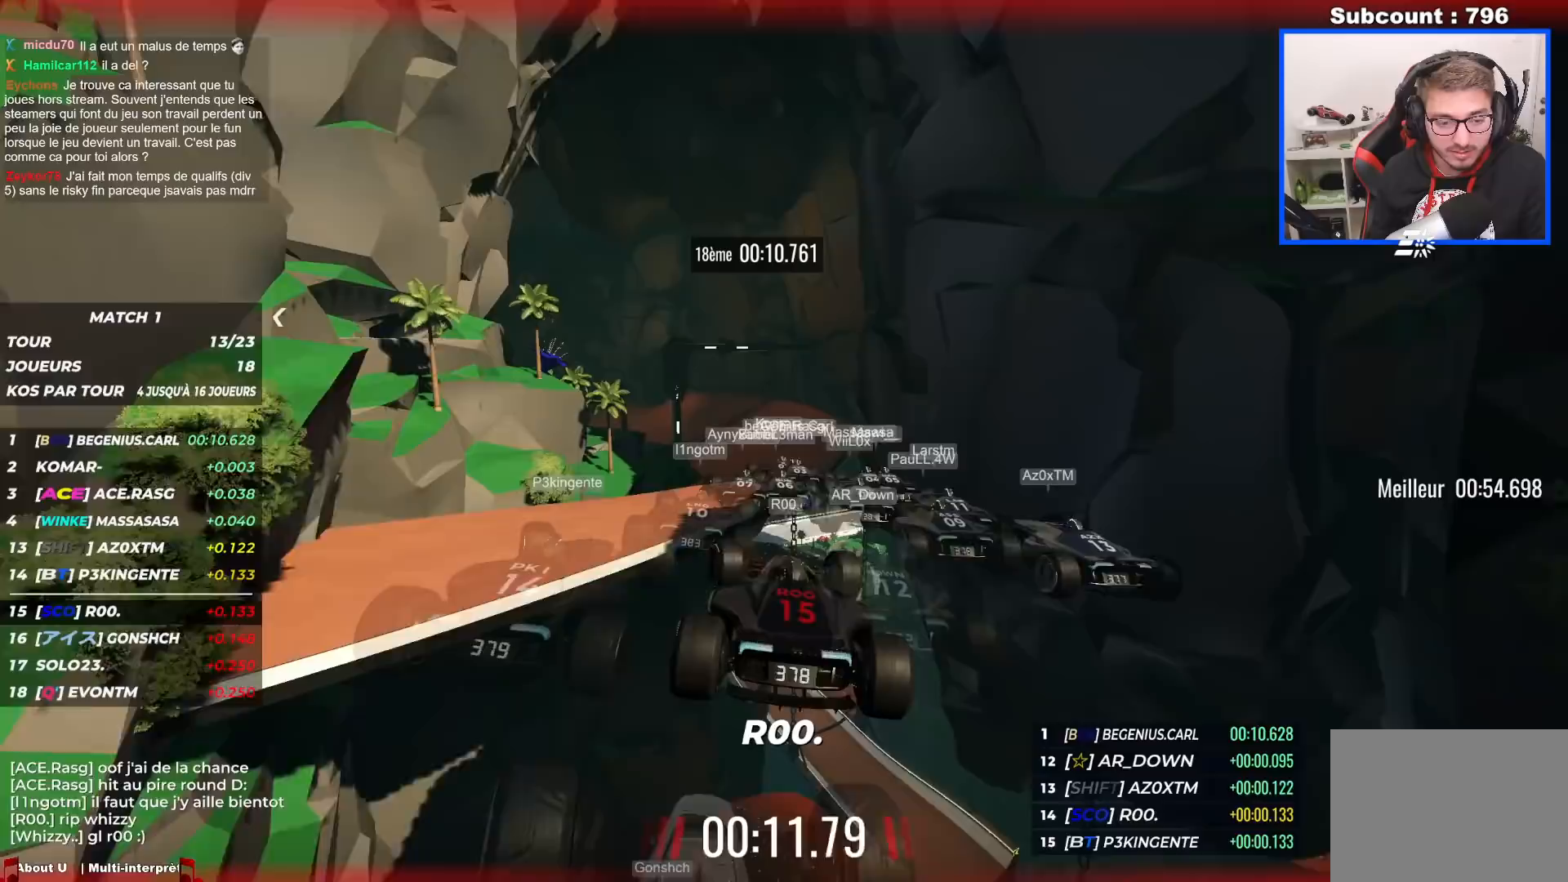
{"keys": ["left", "up"], "events": [[17, "left", "up"], [233, "down", "down"], [267, "left", "down"], [350, "down", "up"]]}
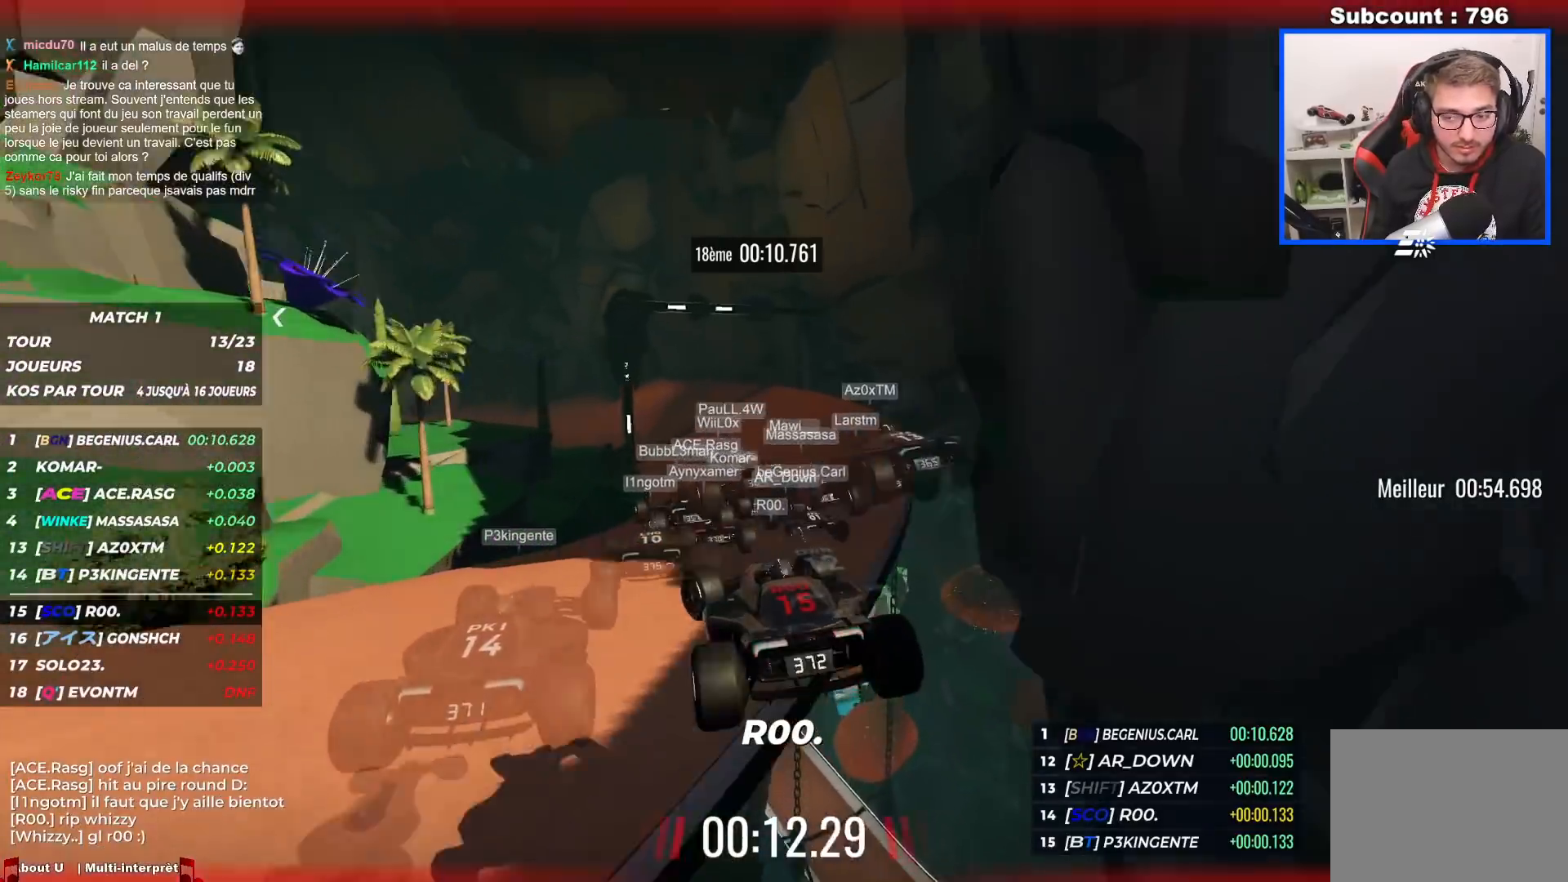
{"keys": ["left", "up"], "events": []}
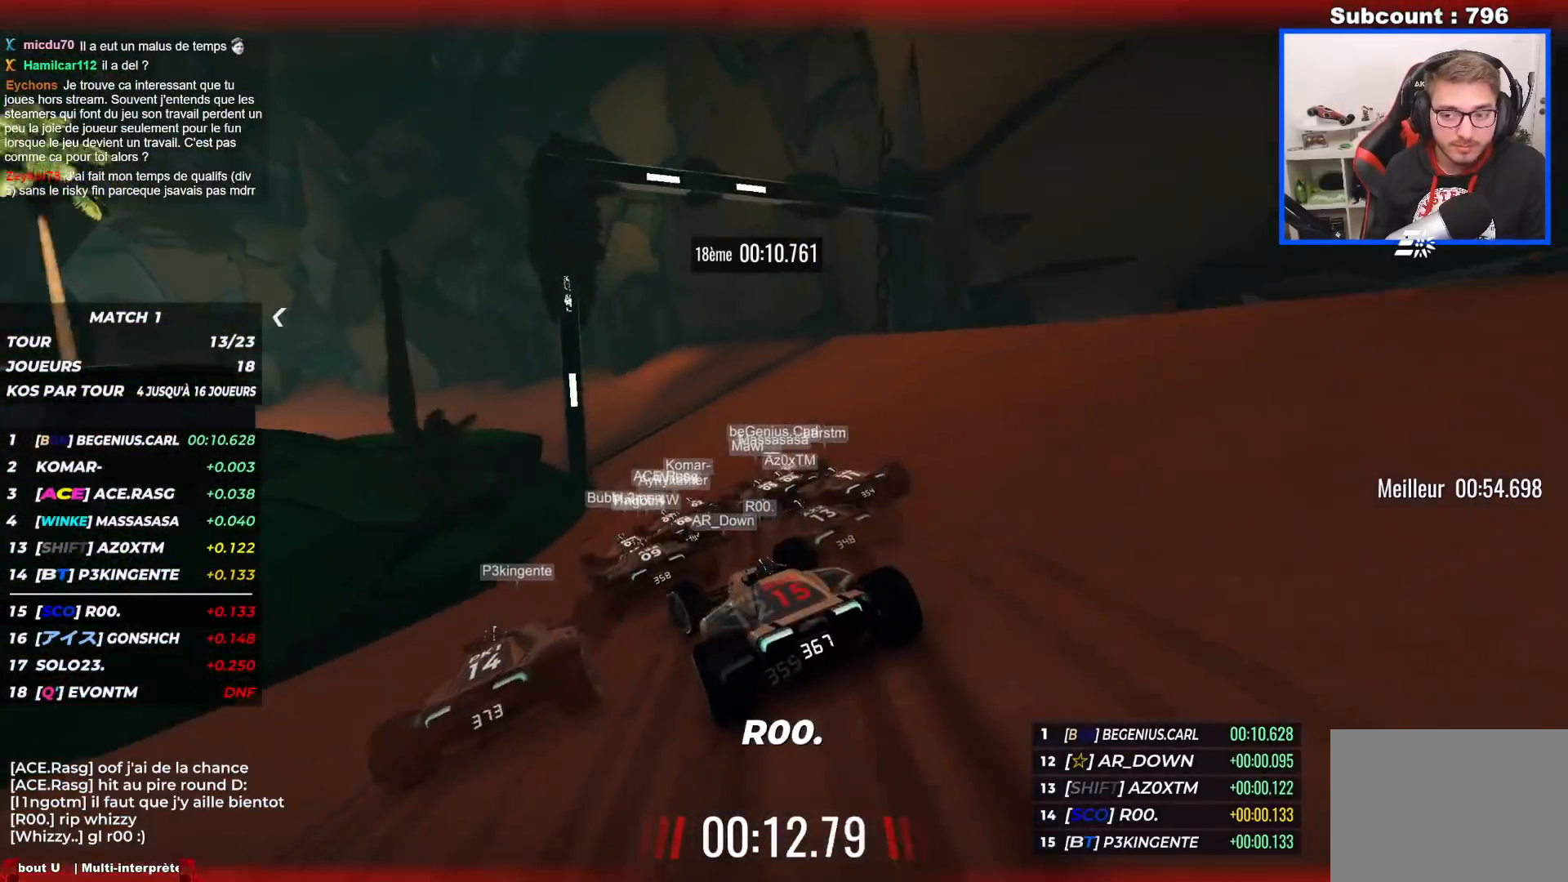
{"keys": ["left", "up"], "events": []}